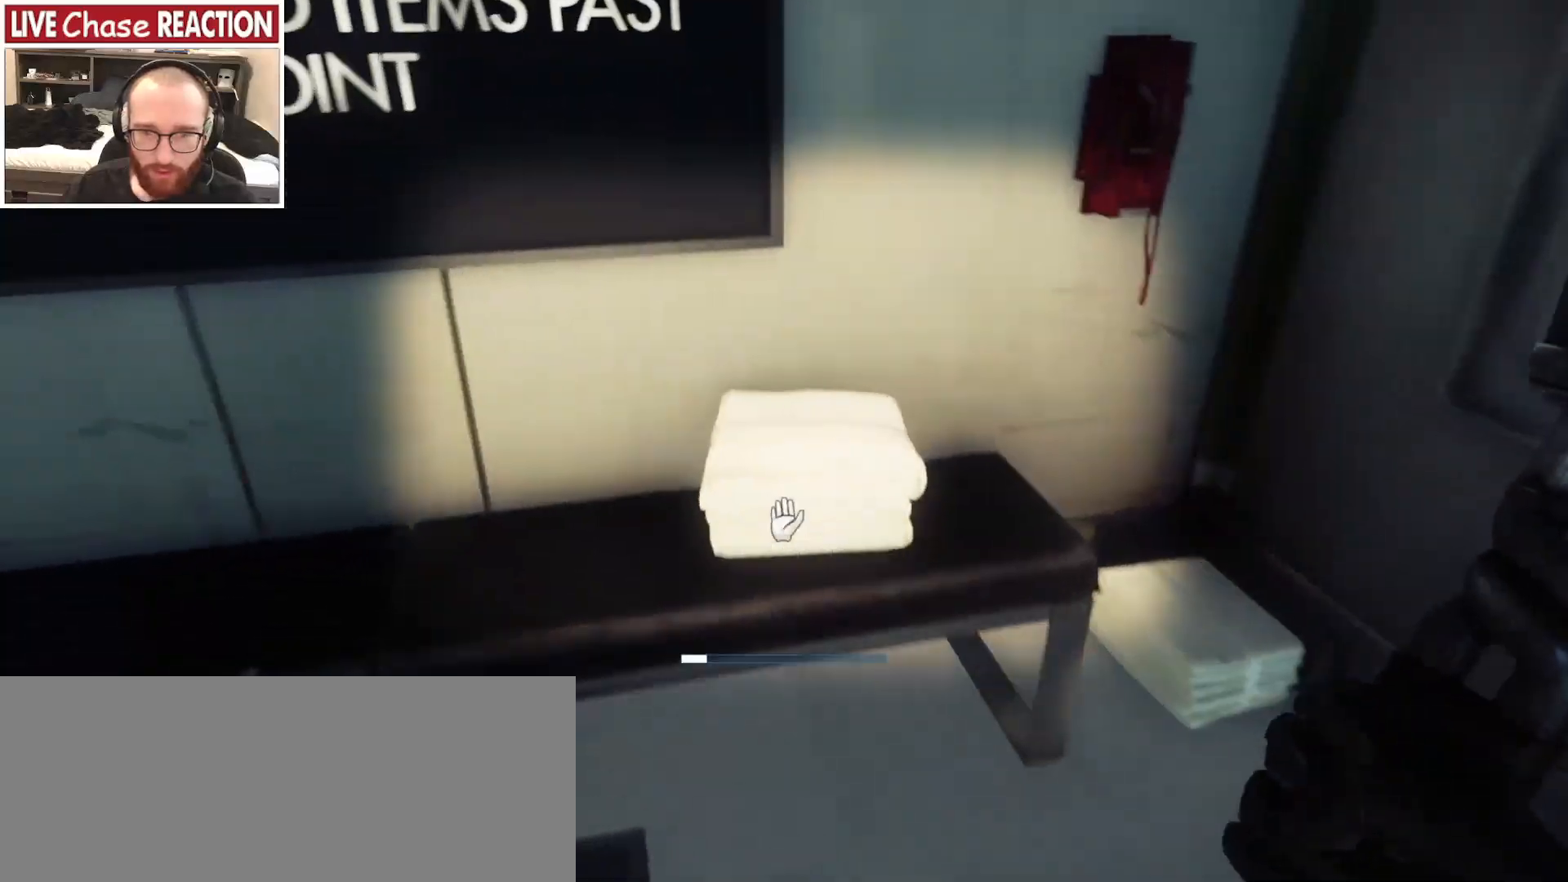
Gameplay with keyboard and mouse; each line is a JSON object with the keys and mouse buttons held at the frame after it. "events" lists presses ("down") and releases ("up") of ".", "/", "0", "1", "2", "3", "4", "5", "6", "7", "8", "9", "a", "alt_l", "alt_r", "b", "backslash", "backspace", "c", "caps_lock", "comma", "ctrl_l", "ctrl_r", "d", "e", "equals", "escape", "f", "f1", "f10", "f11", "f12", "f2", "f3", "f4", "f5", "f6", "f7", "f8", "f9", "g", "h", "i", "j", "k", "l", "lbracket", "m", "minus", "n", "o", "p", "q", "quote", "r", "rbracket", "return", "s", "semicolon", "shift_l", "shift_r", "space", "super_l", "super_r", "t", "tab", "tilde", "u", "v", "w", "x", "y", "z", "mouse_left", "mouse_wheel", "mouse_right", "mouse_mb4" and "mouse_mb5" between this image and that frame as [ms after this image, input, new state], when the widget could be followed in between. "mouse_left", "mouse_wheel", "mouse_right", "mouse_mb4", "mouse_mb5" = the "left", "wheel", "right", "mb4", "mb5" buttons of the "mouse" list. No other keys are recorded. "wheel" means that the mouse wheel is clicked or scrolled. Mouse movement is not recorded.
{"keys": ["w"], "mouse": [], "events": [[33, "w", "up"], [83, "f", "down"], [167, "f", "up"], [267, "w", "down"]]}
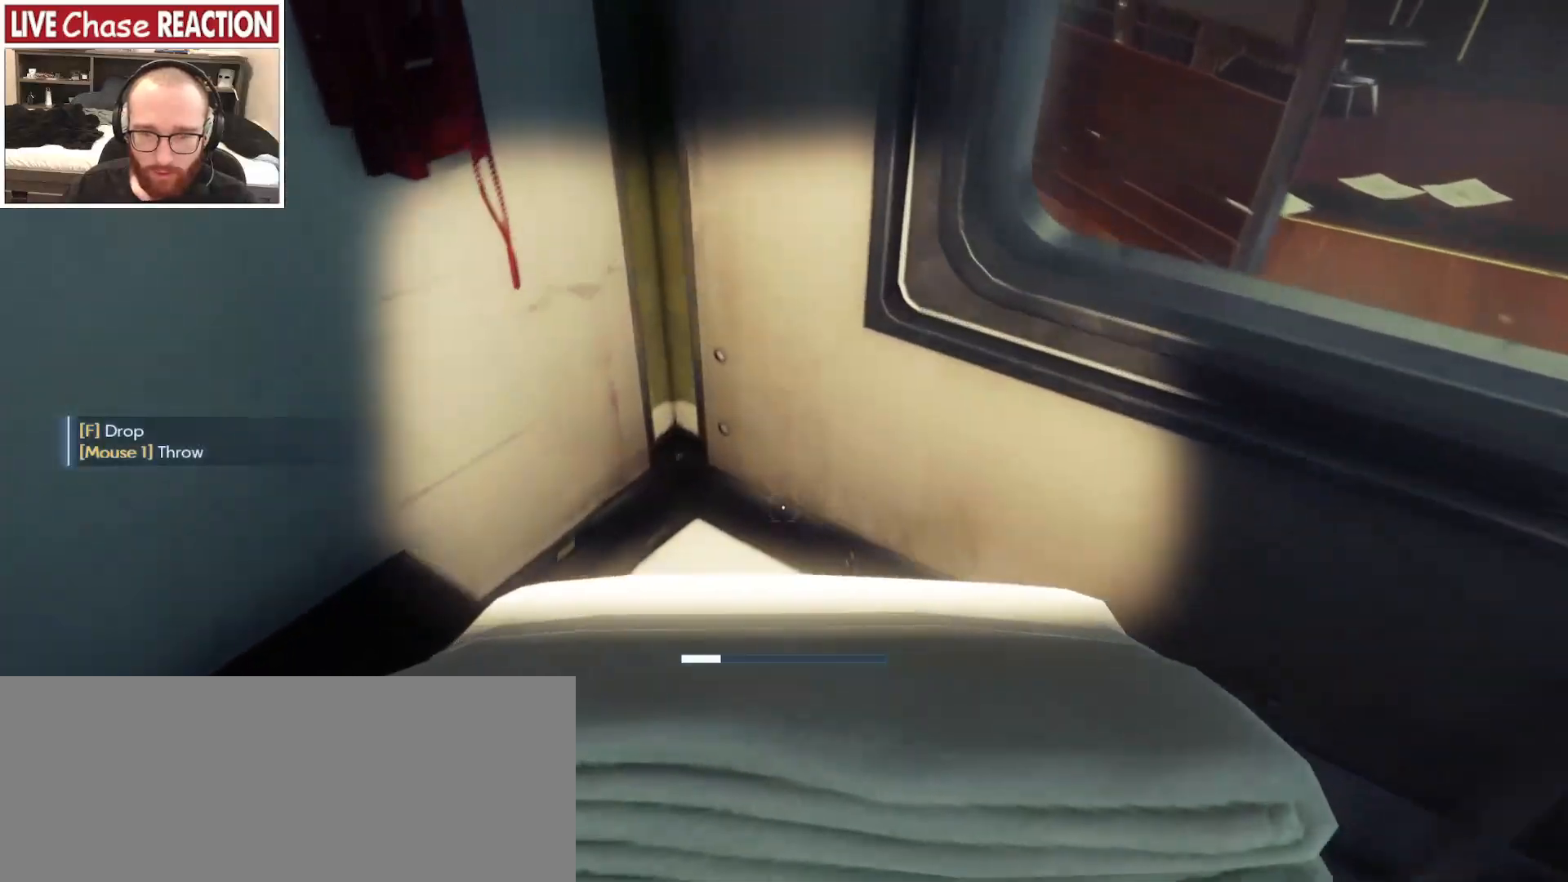
{"keys": ["a", "s"], "mouse": [], "events": [[50, "w", "up"], [150, "mouse_left", "down"], [233, "mouse_left", "up"], [367, "s", "down"], [467, "a", "down"]]}
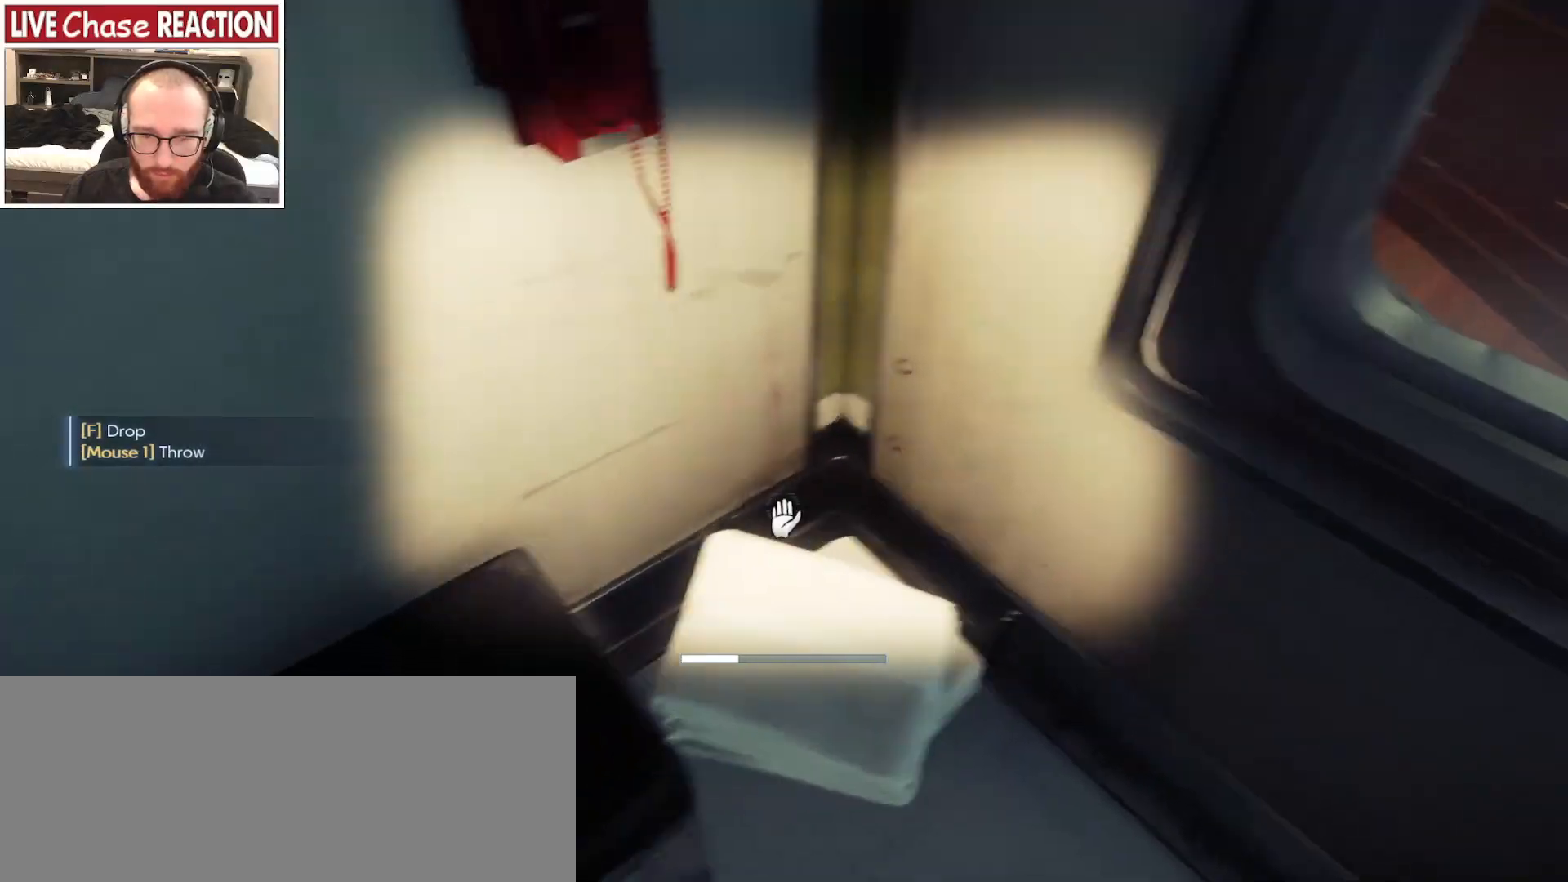
{"keys": ["w"], "mouse": [], "events": [[67, "s", "up"], [200, "w", "down"], [383, "a", "up"]]}
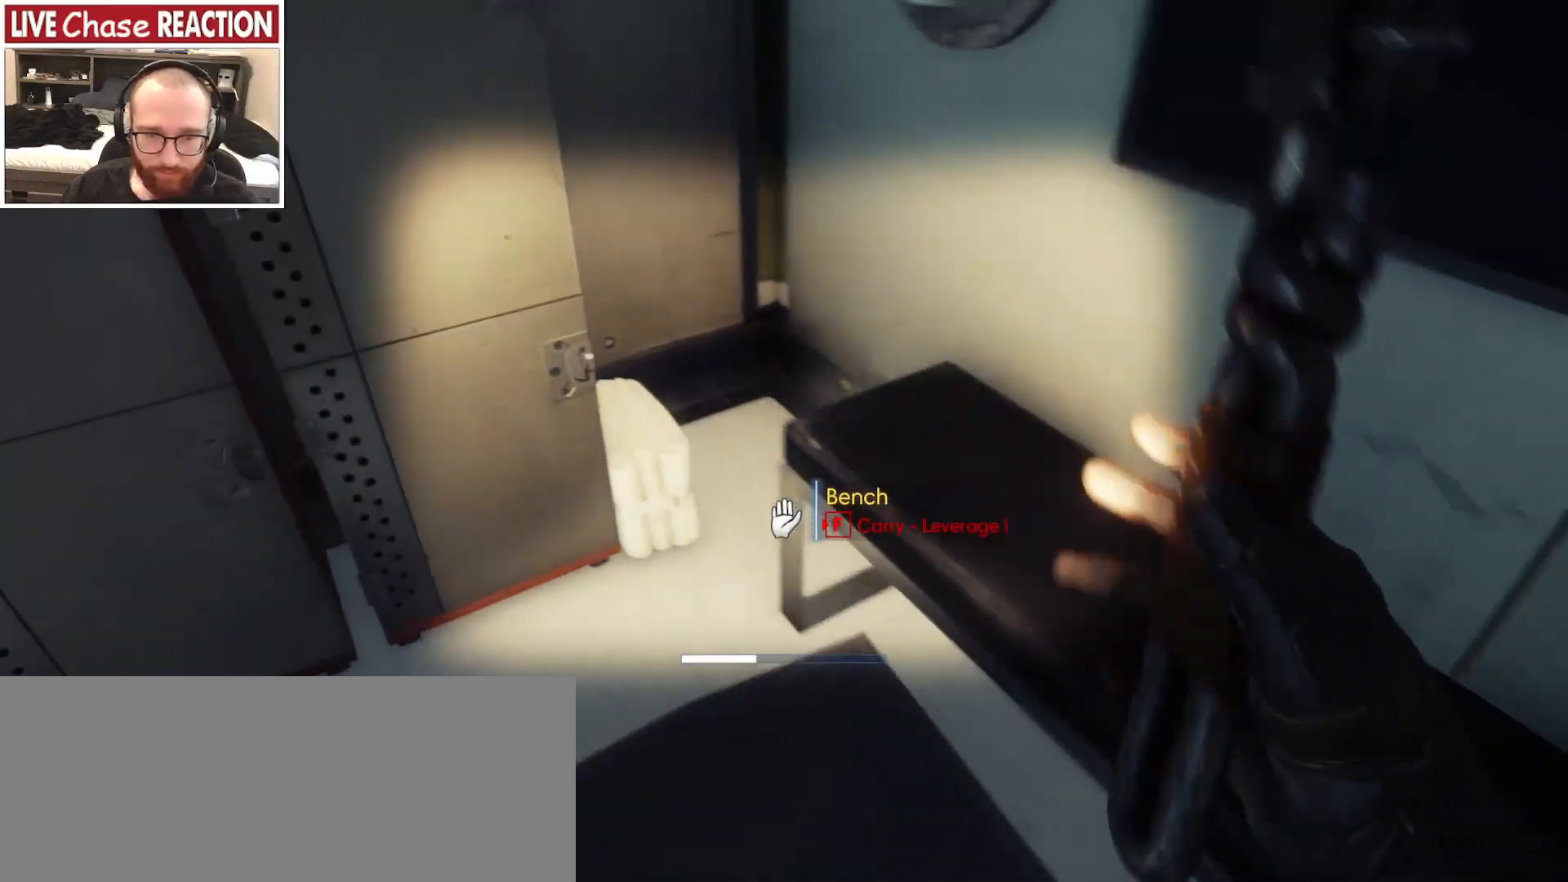
{"keys": ["d"], "mouse": [], "events": [[100, "w", "up"], [183, "f", "down"], [250, "f", "up"], [400, "d", "down"]]}
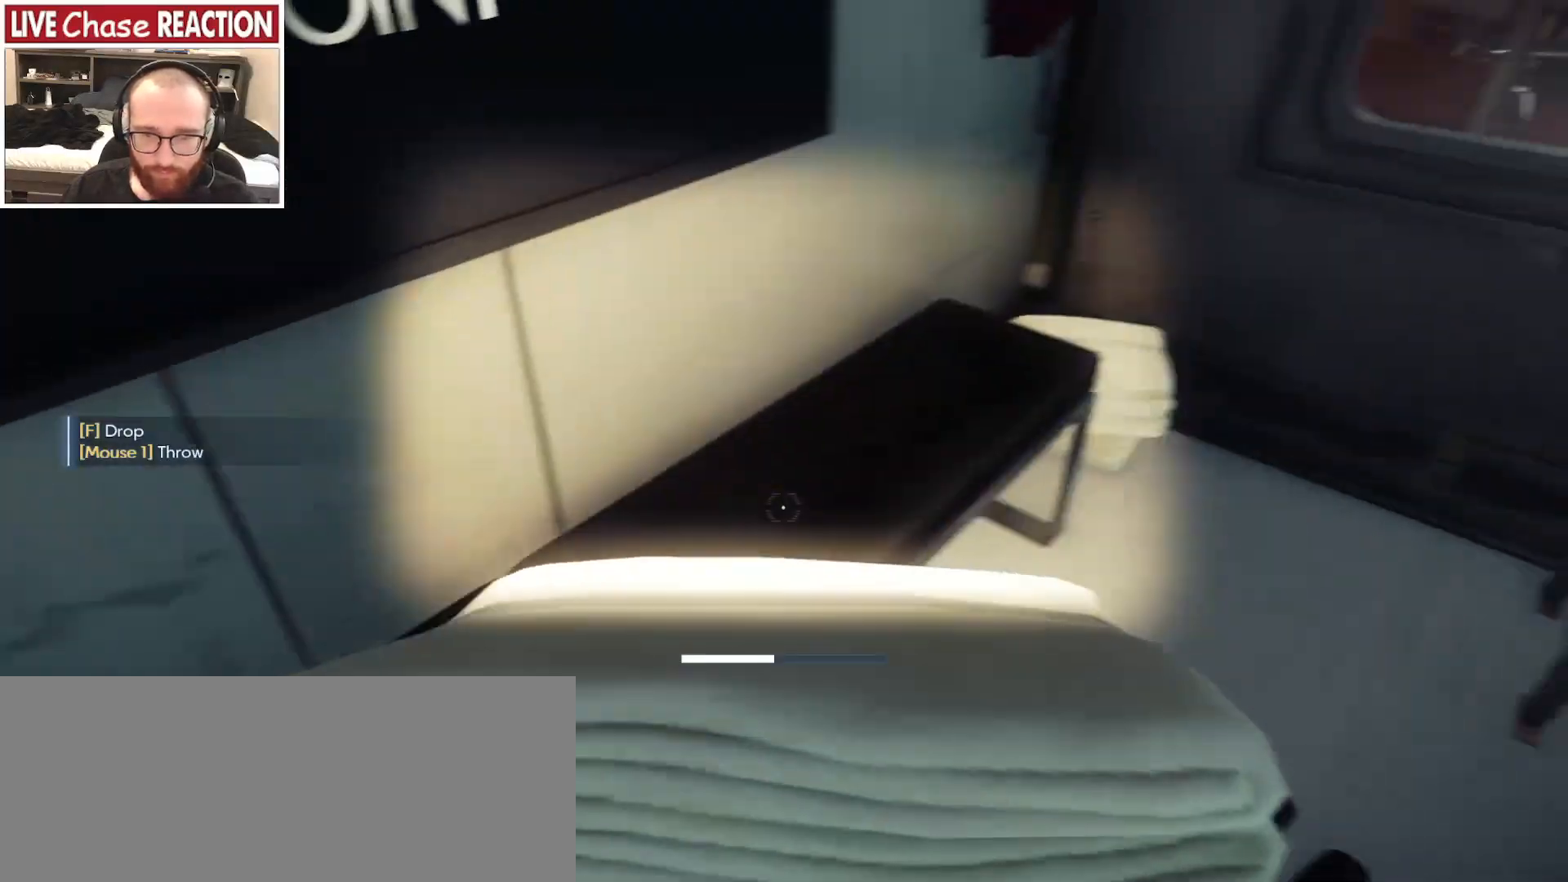
{"keys": [], "mouse": [], "events": [[50, "w", "down"], [367, "d", "up"], [500, "w", "up"]]}
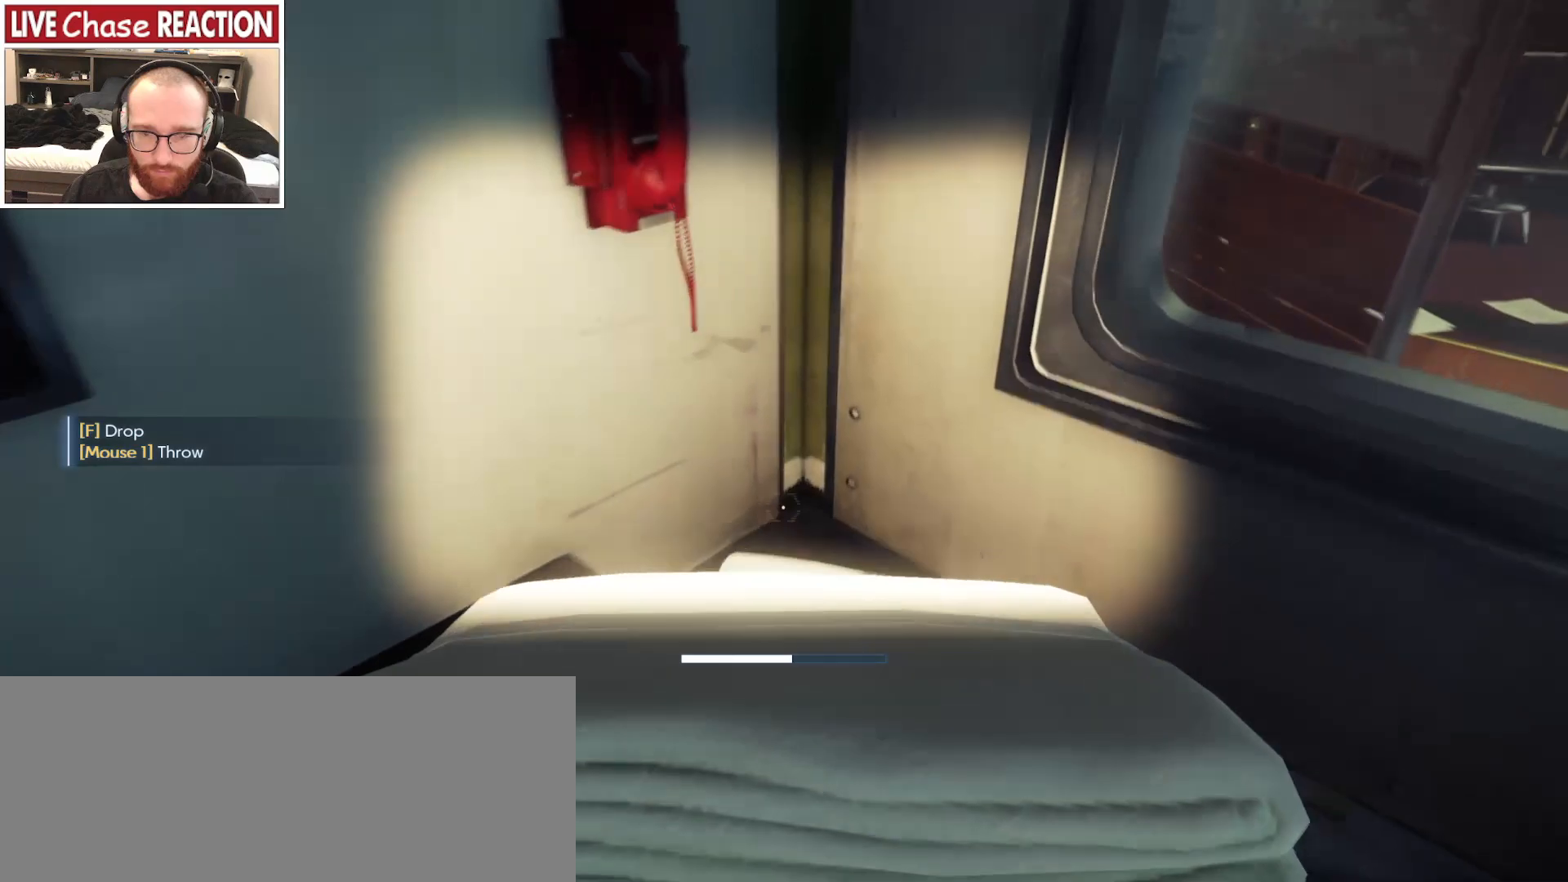
{"keys": ["s"], "mouse": [], "events": [[117, "mouse_left", "down"], [217, "mouse_left", "up"], [250, "s", "down"]]}
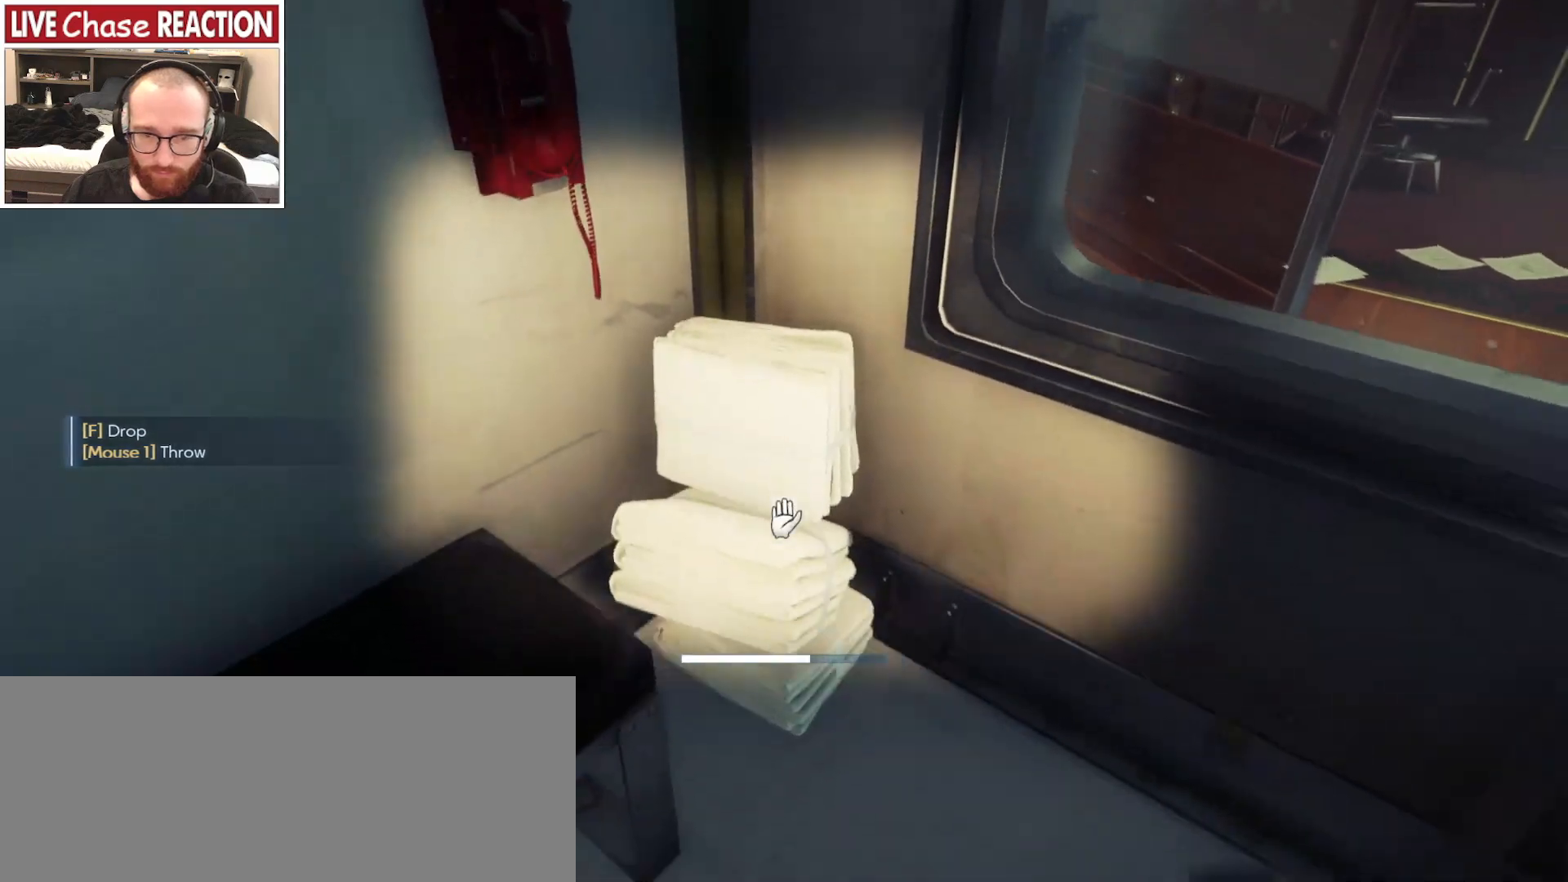
{"keys": [], "mouse": [], "events": [[133, "s", "up"]]}
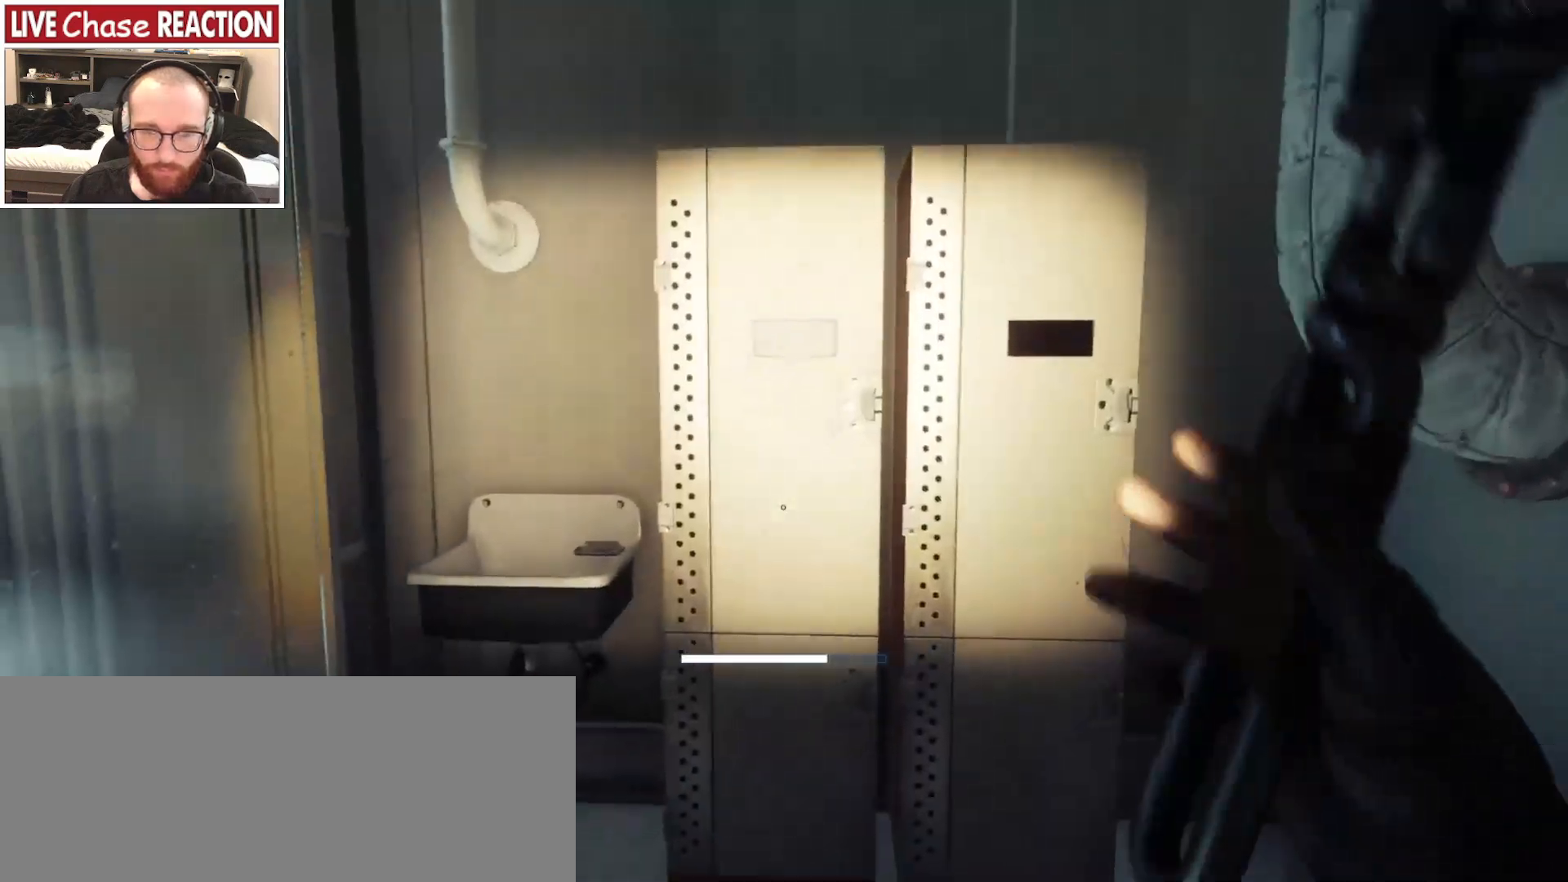
{"keys": [], "mouse": [], "events": [[50, "w", "down"], [483, "w", "up"]]}
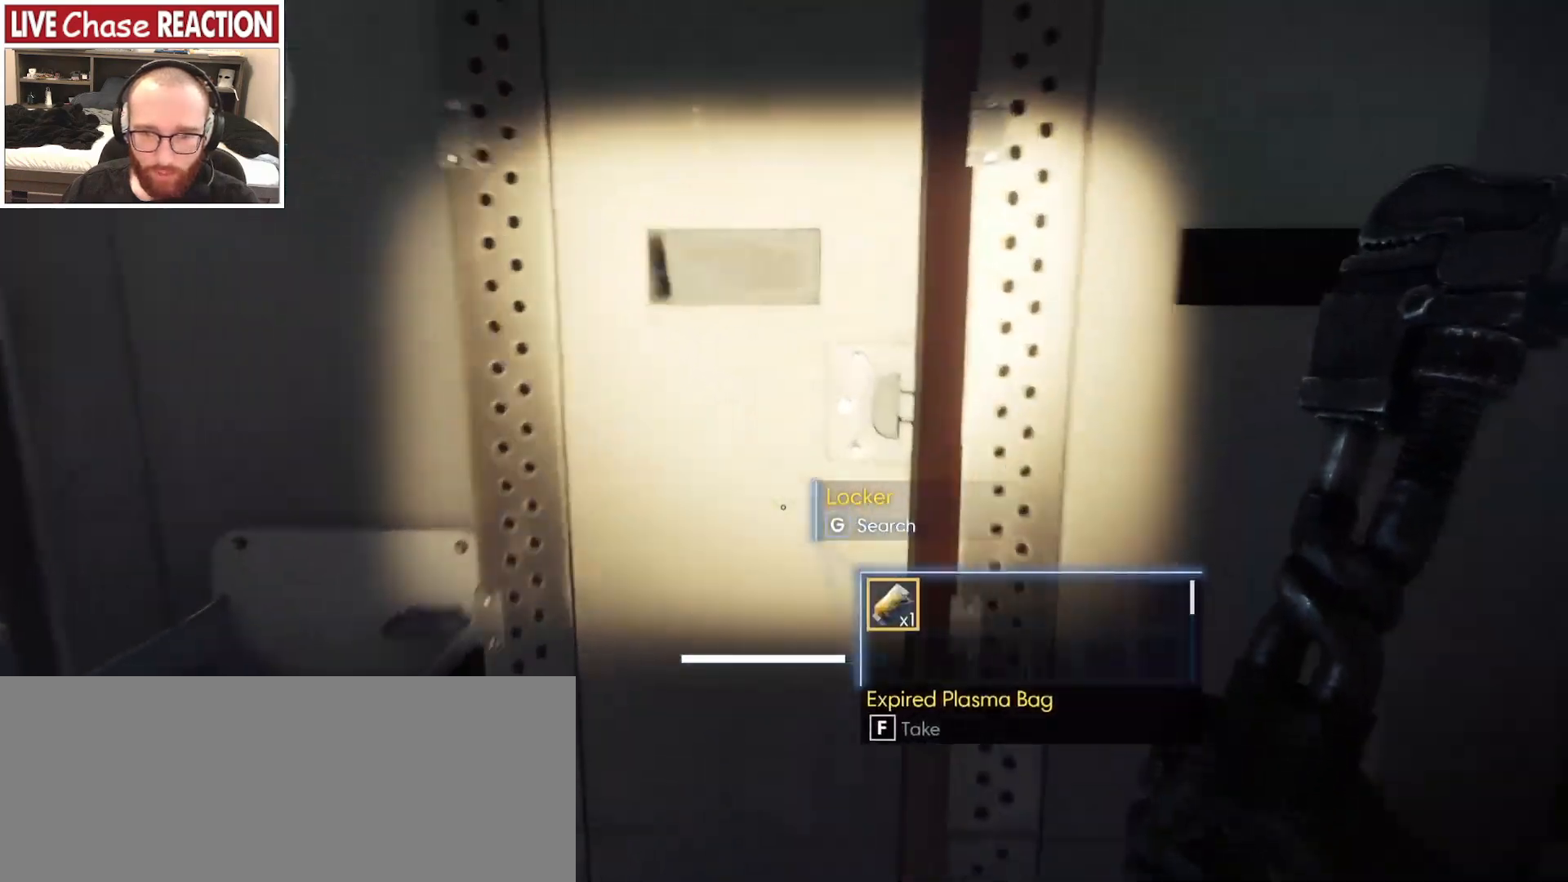
{"keys": [], "mouse": [], "events": [[33, "f", "down"], [117, "f", "up"], [300, "d", "down"], [383, "d", "up"]]}
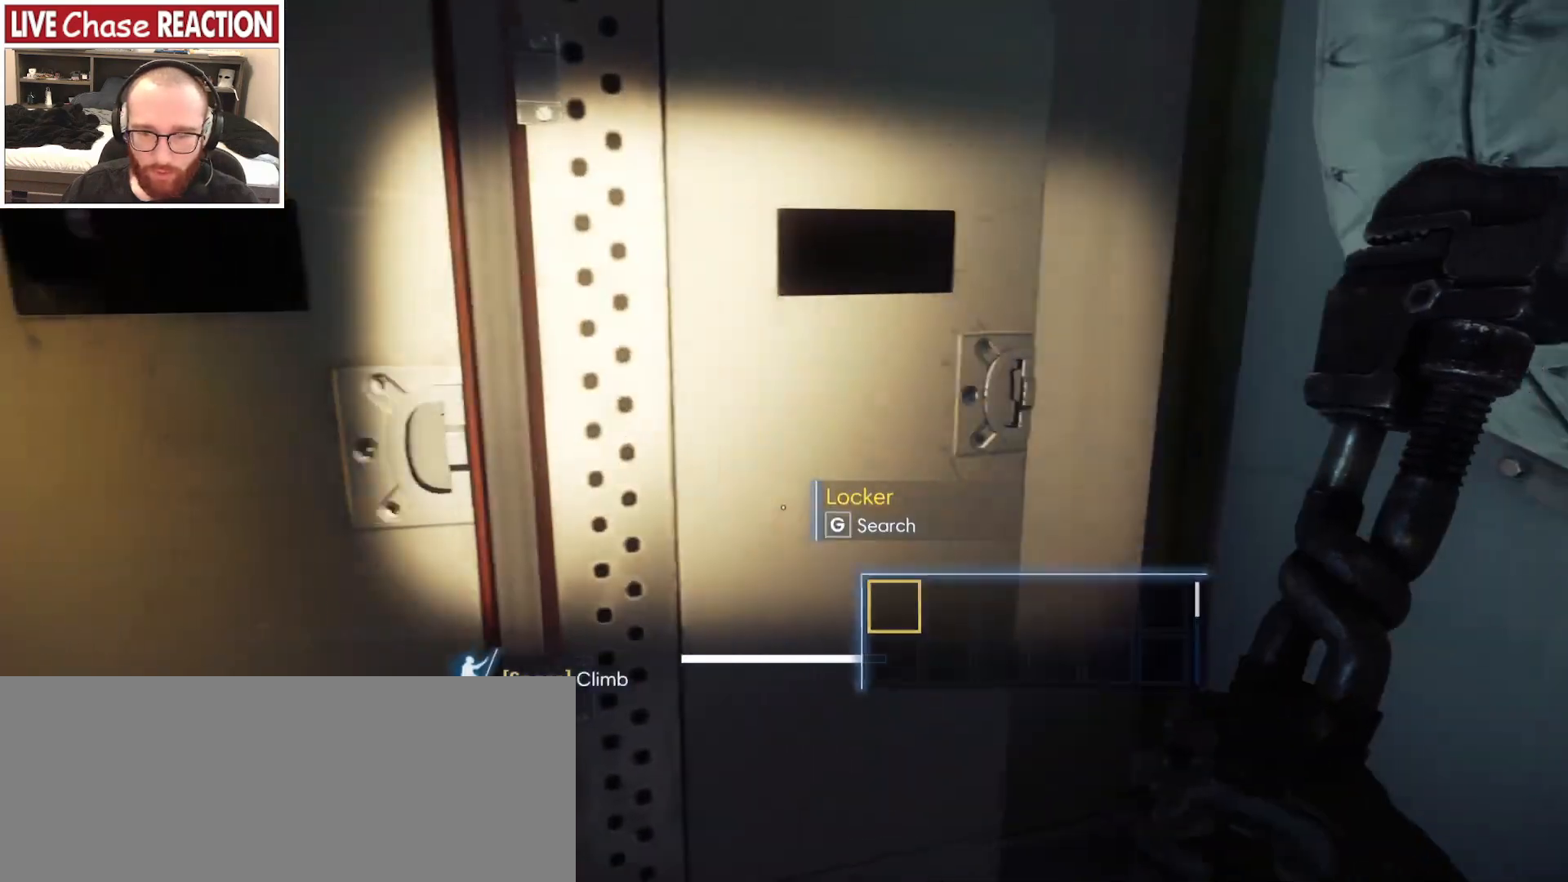
{"keys": ["a"], "mouse": [], "events": [[167, "f", "down"], [250, "f", "up"], [400, "a", "down"]]}
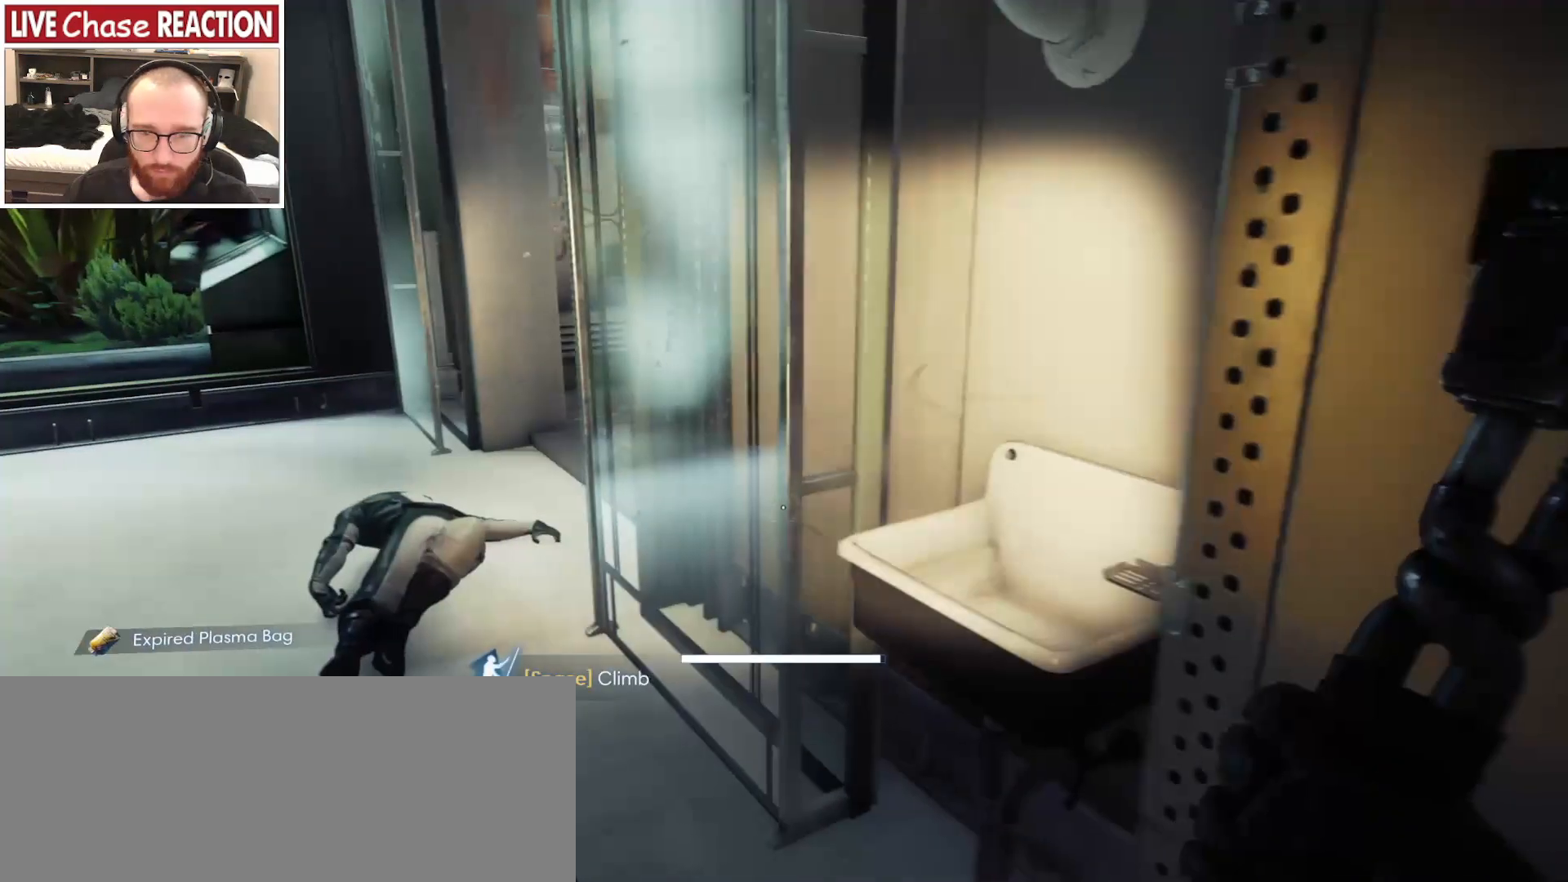
{"keys": [], "mouse": [], "events": [[100, "w", "down"], [333, "a", "up"], [333, "w", "up"]]}
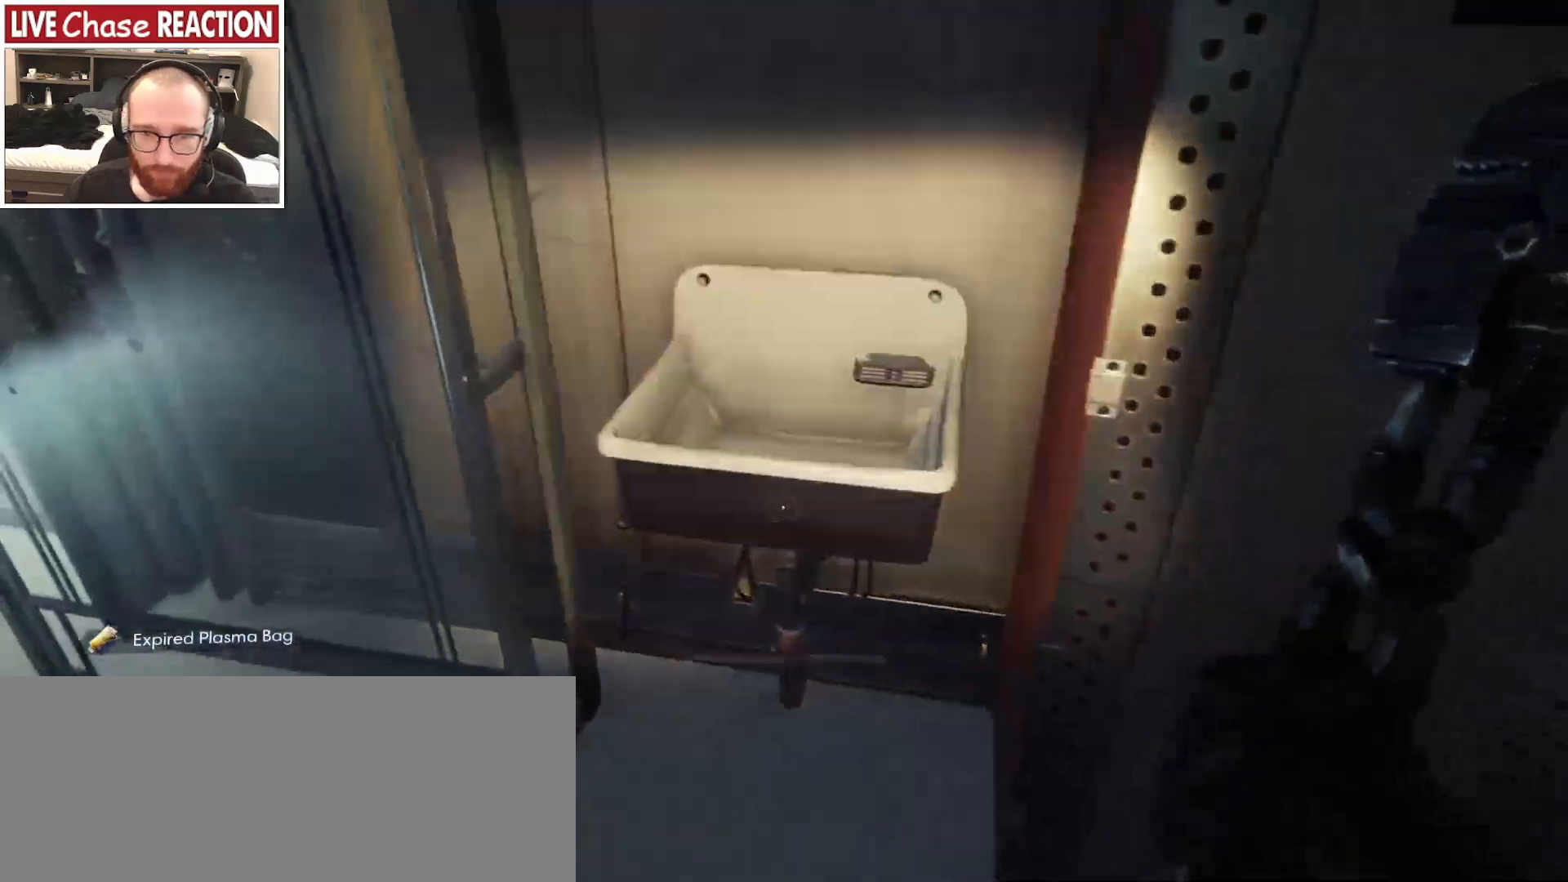
{"keys": ["a"], "mouse": [], "events": [[67, "a", "down"], [233, "w", "down"], [300, "mouse_left", "down"], [350, "mouse_left", "up"], [433, "w", "up"]]}
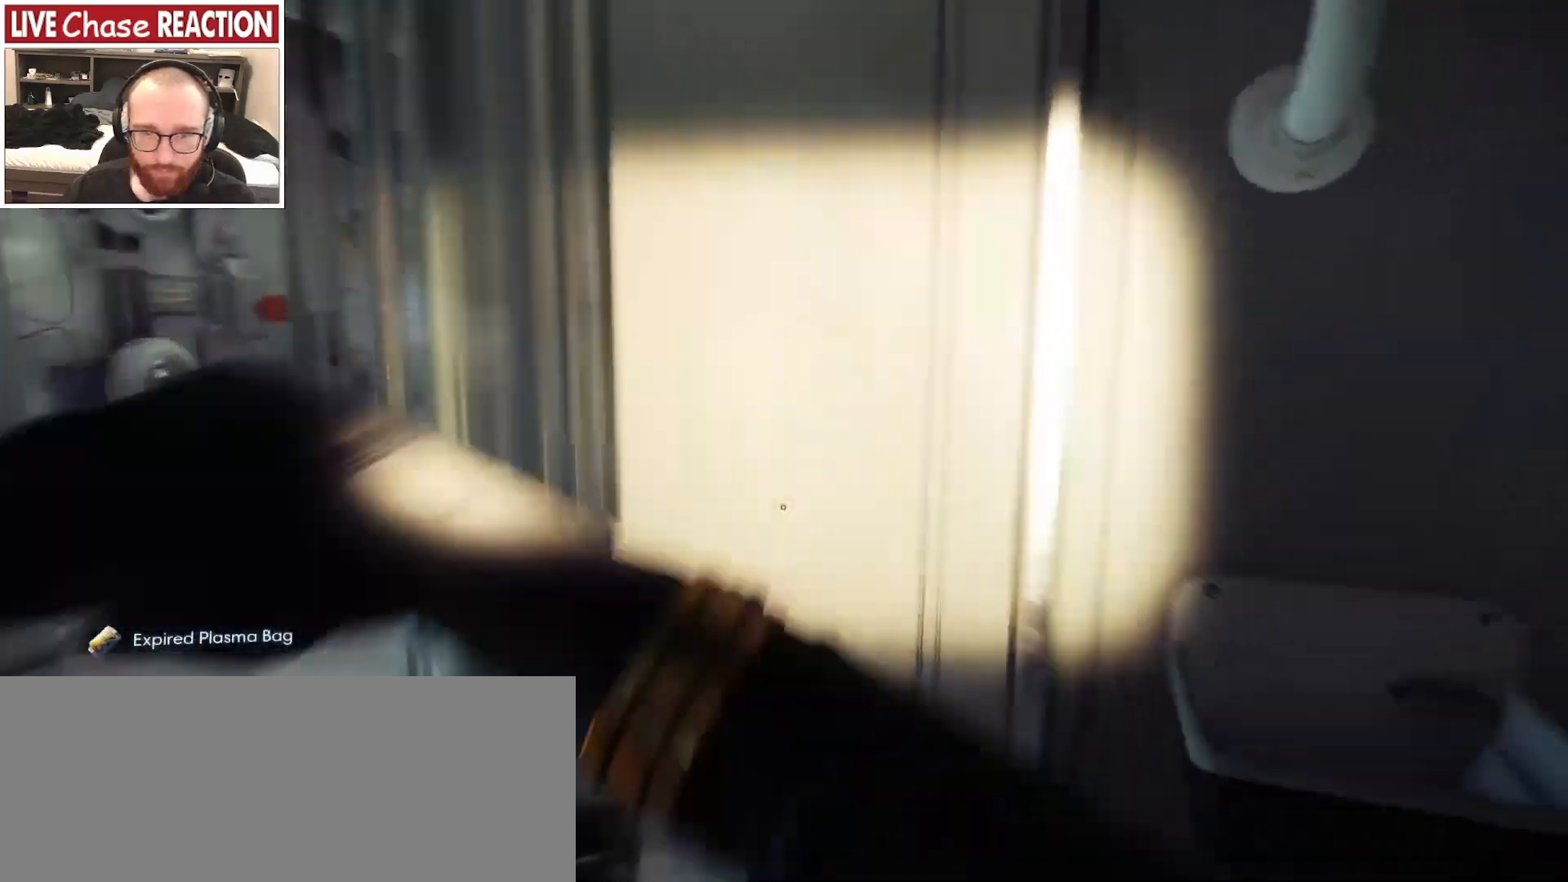
{"keys": [], "mouse": [], "events": [[50, "s", "down"], [367, "s", "up"], [483, "a", "up"]]}
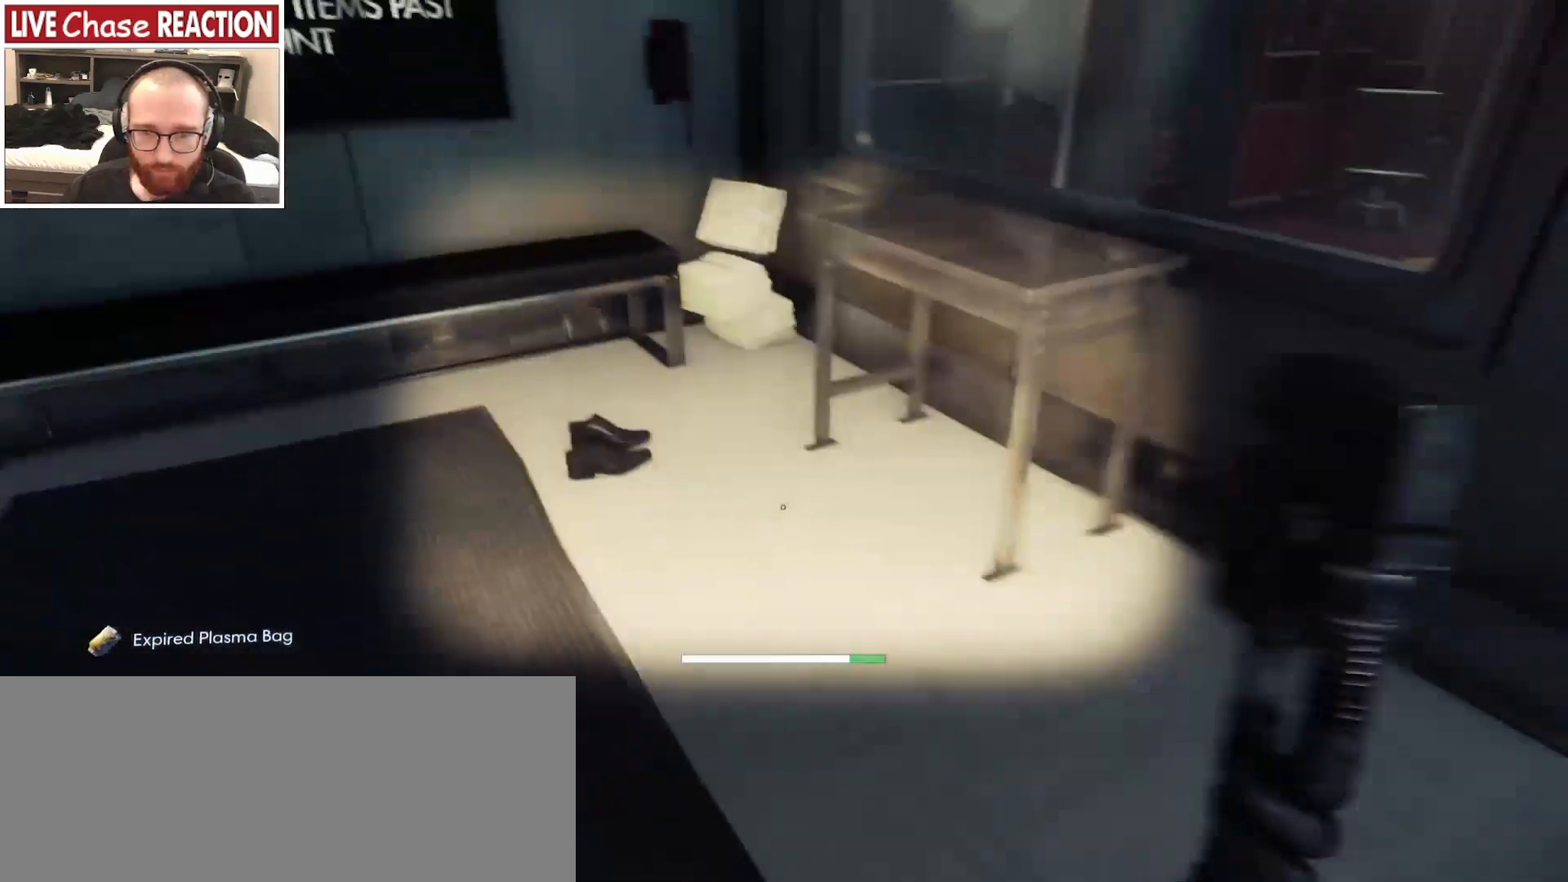
{"keys": [], "mouse": [], "events": []}
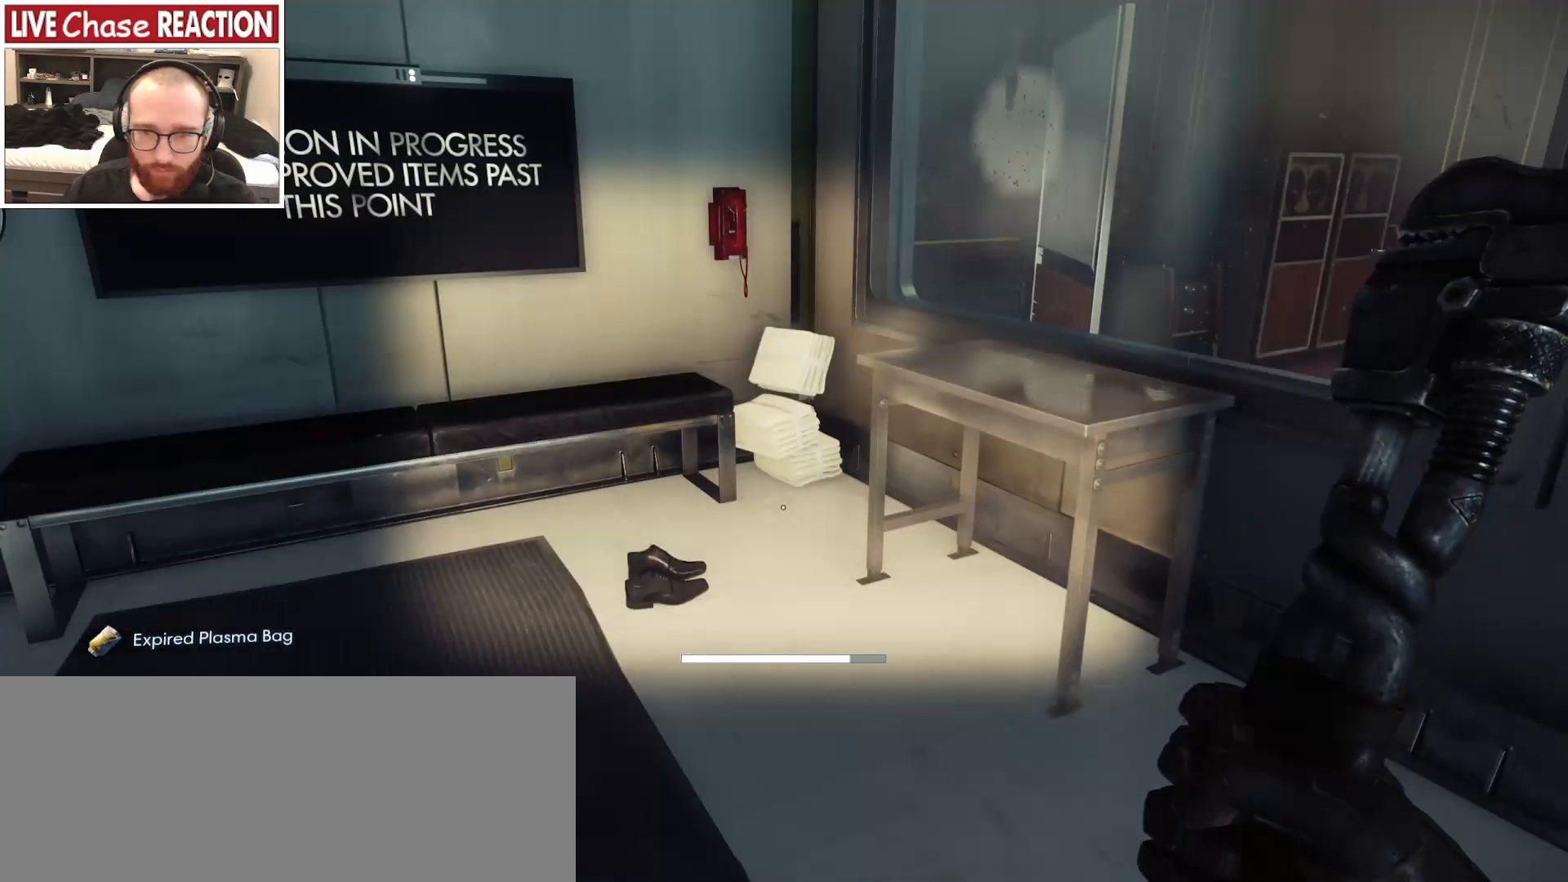
{"keys": ["w"], "mouse": [], "events": [[367, "w", "down"]]}
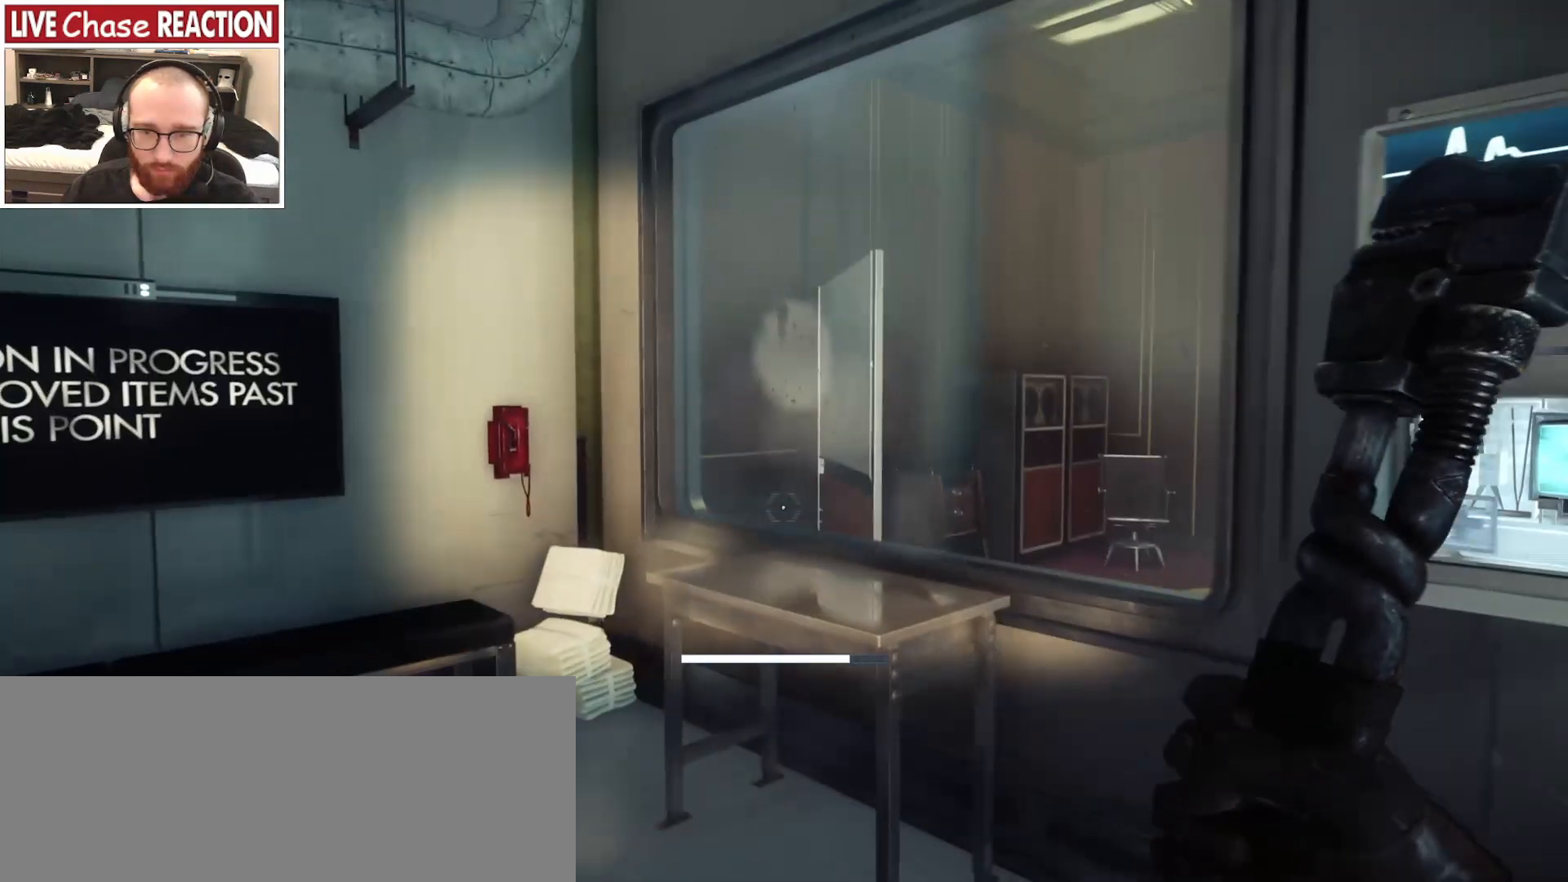
{"keys": [], "mouse": [], "events": [[83, "a", "down"], [267, "a", "up"], [317, "mouse_left", "down"], [383, "mouse_left", "up"], [400, "w", "up"]]}
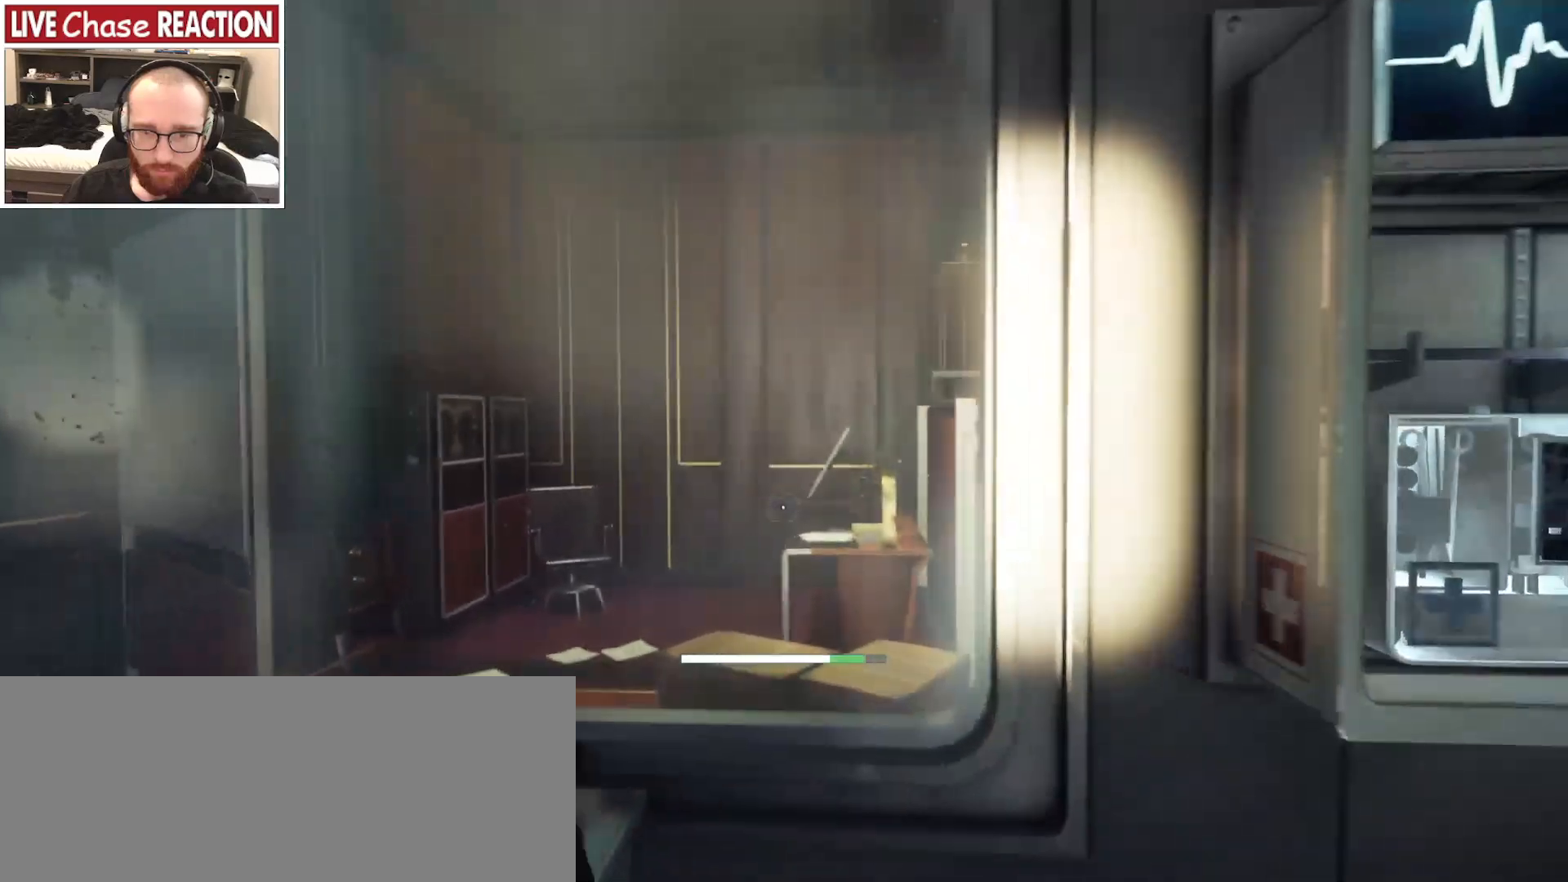
{"keys": ["d"], "mouse": [], "events": [[150, "s", "down"], [233, "d", "down"], [300, "s", "up"]]}
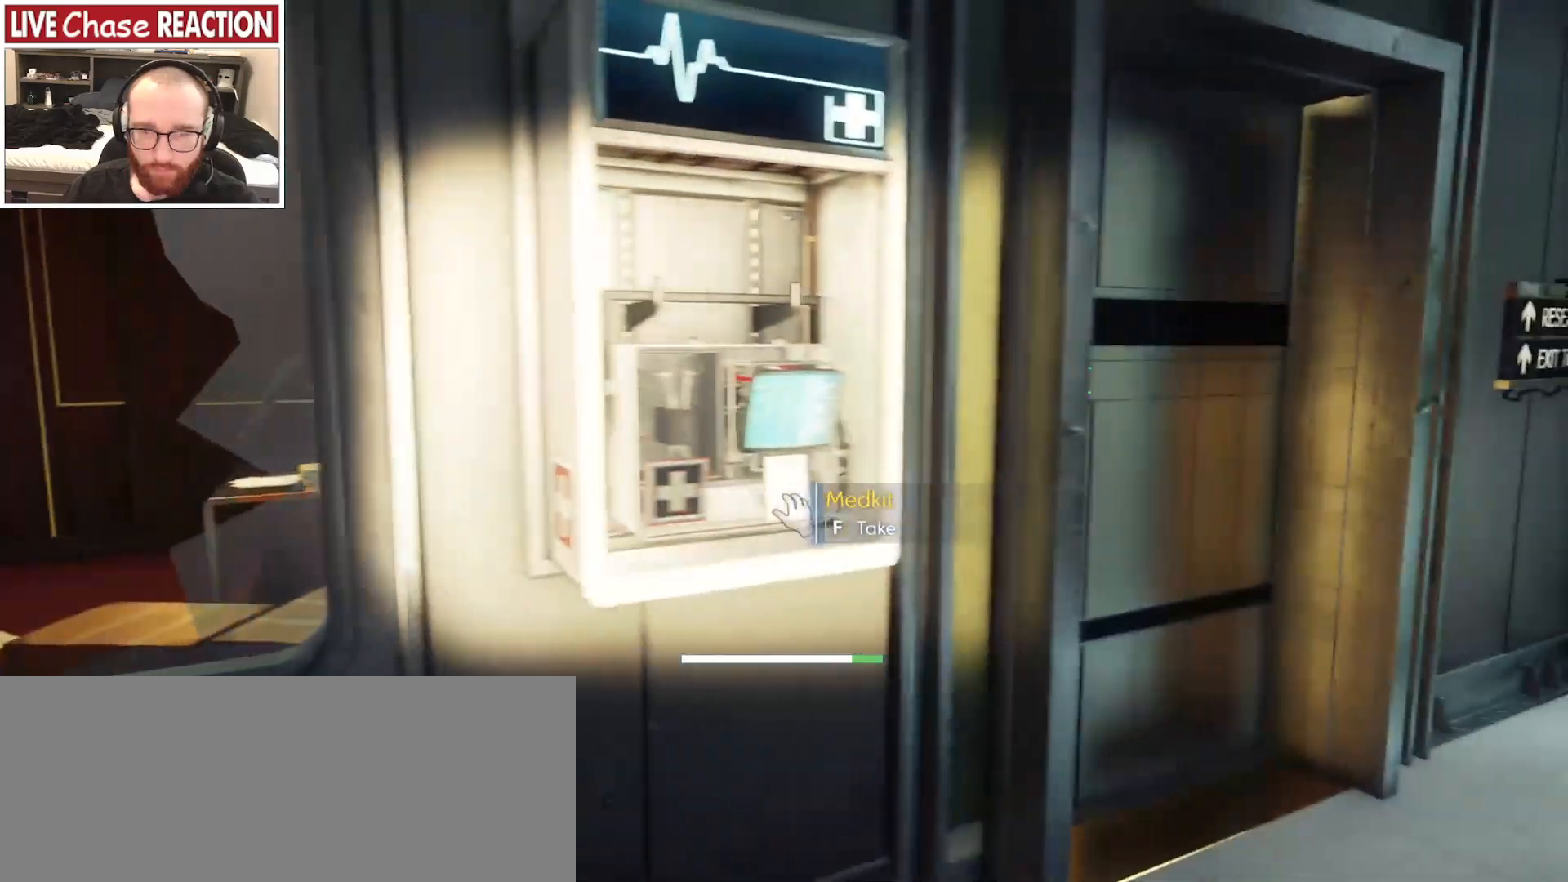
{"keys": ["f"], "mouse": [], "events": [[100, "w", "down"], [133, "d", "up"], [317, "w", "up"], [483, "f", "down"]]}
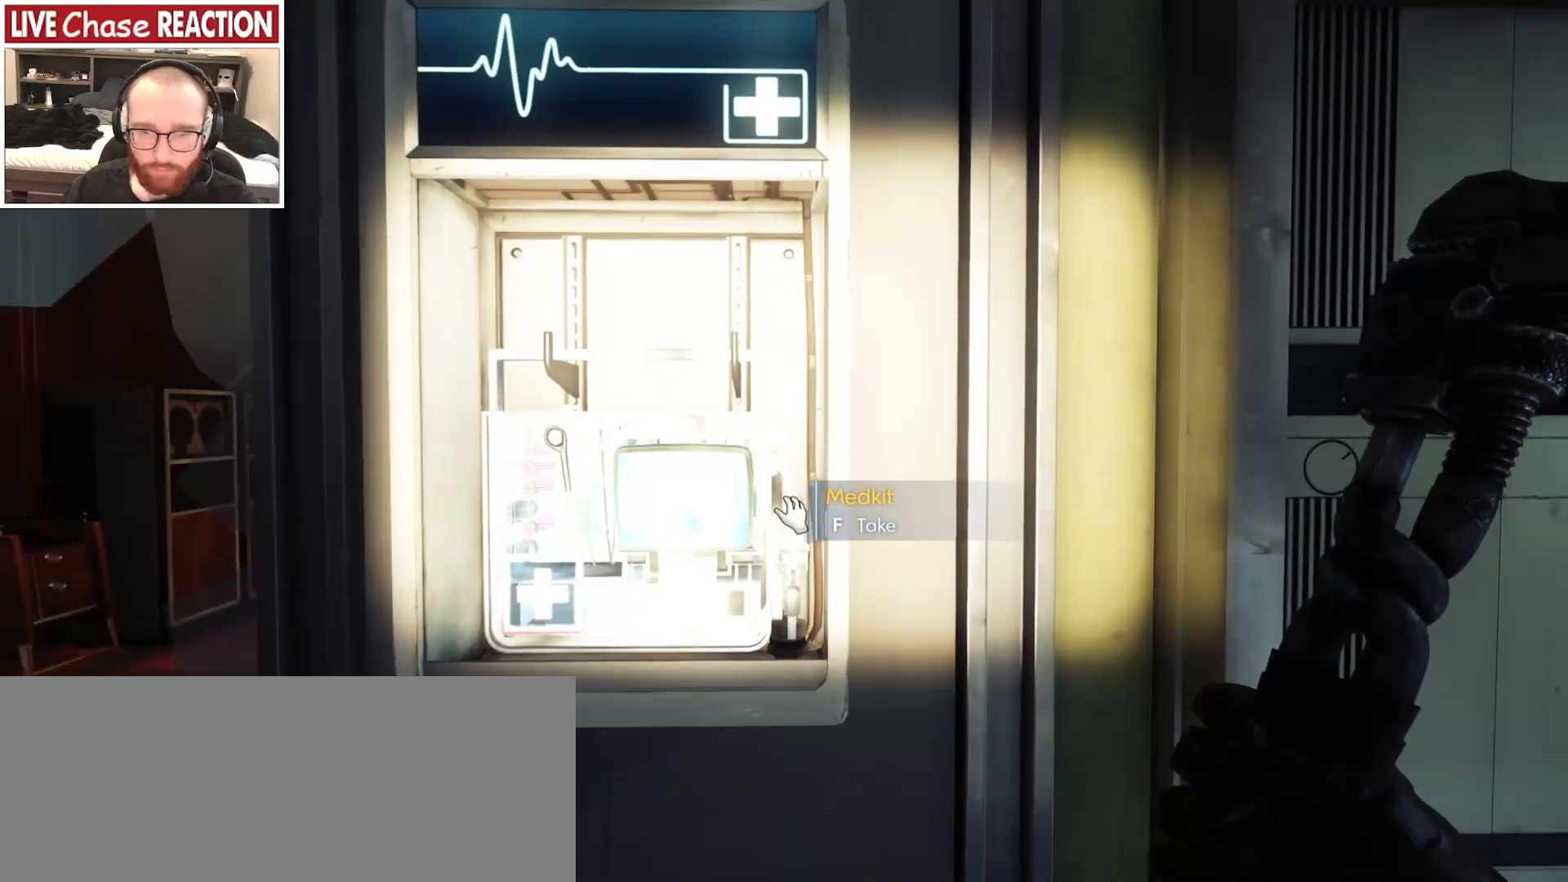
{"keys": ["d", "w"], "mouse": [], "events": [[50, "f", "up"], [267, "w", "down"], [500, "d", "down"]]}
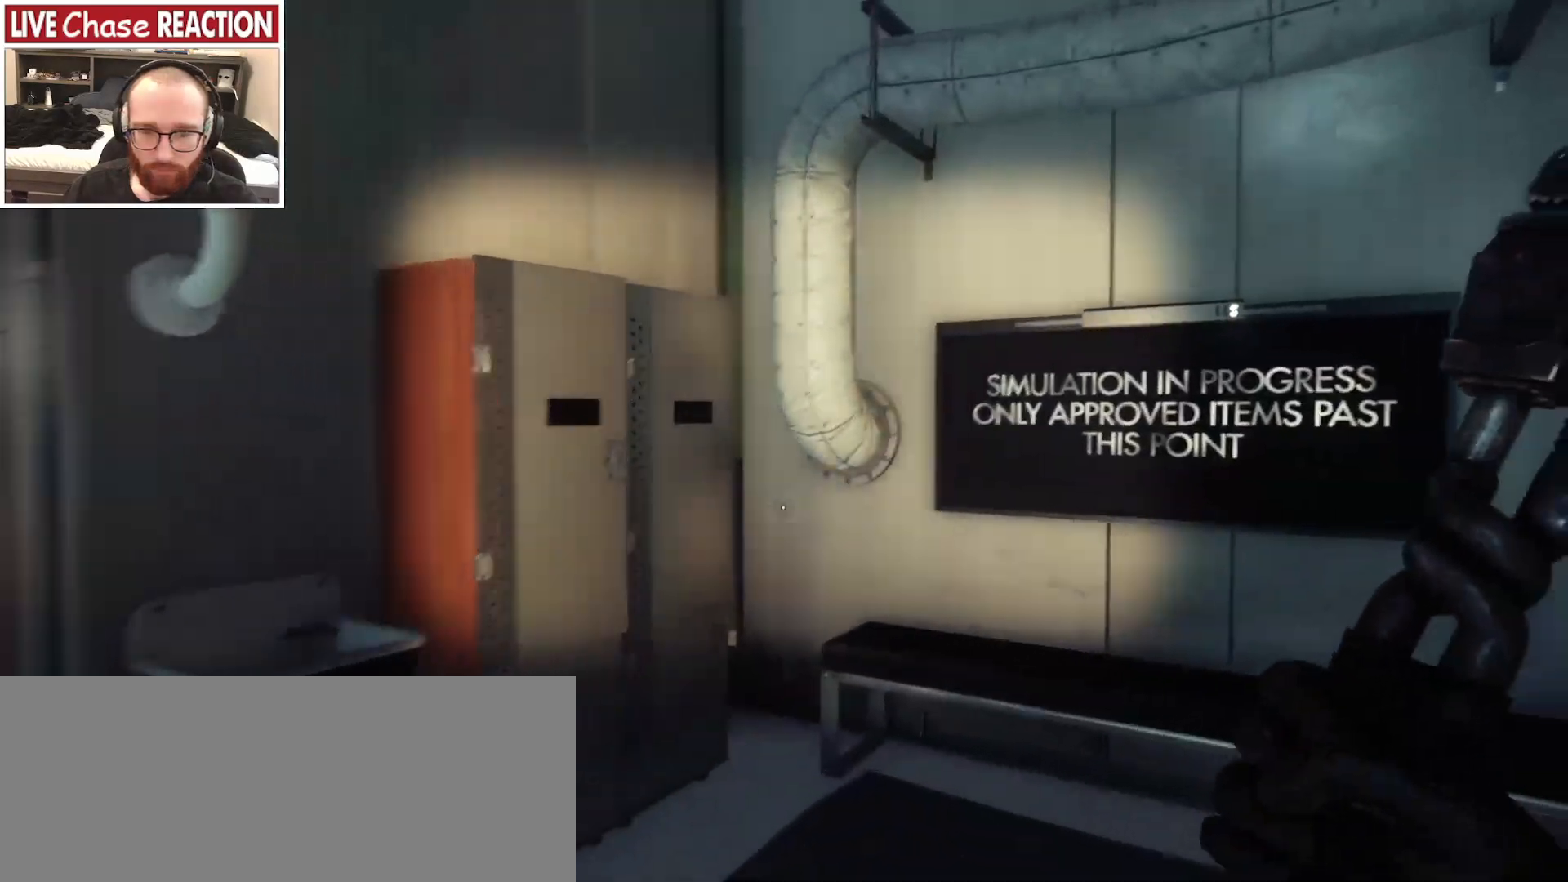
{"keys": [], "mouse": [], "events": [[417, "w", "up"], [433, "d", "up"]]}
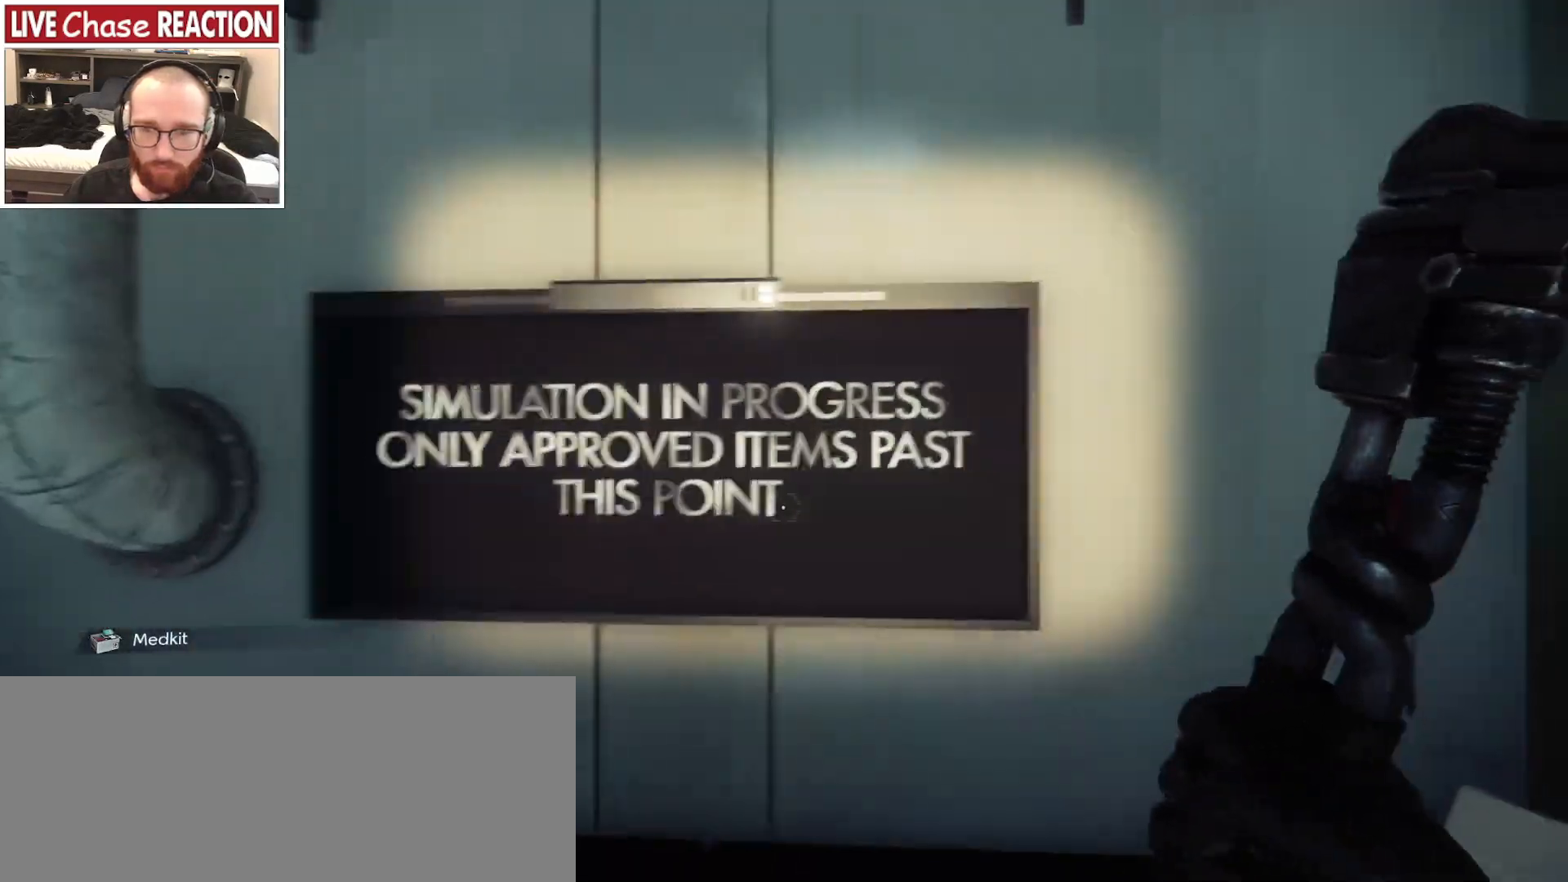
{"keys": ["s"], "mouse": [], "events": [[200, "s", "down"]]}
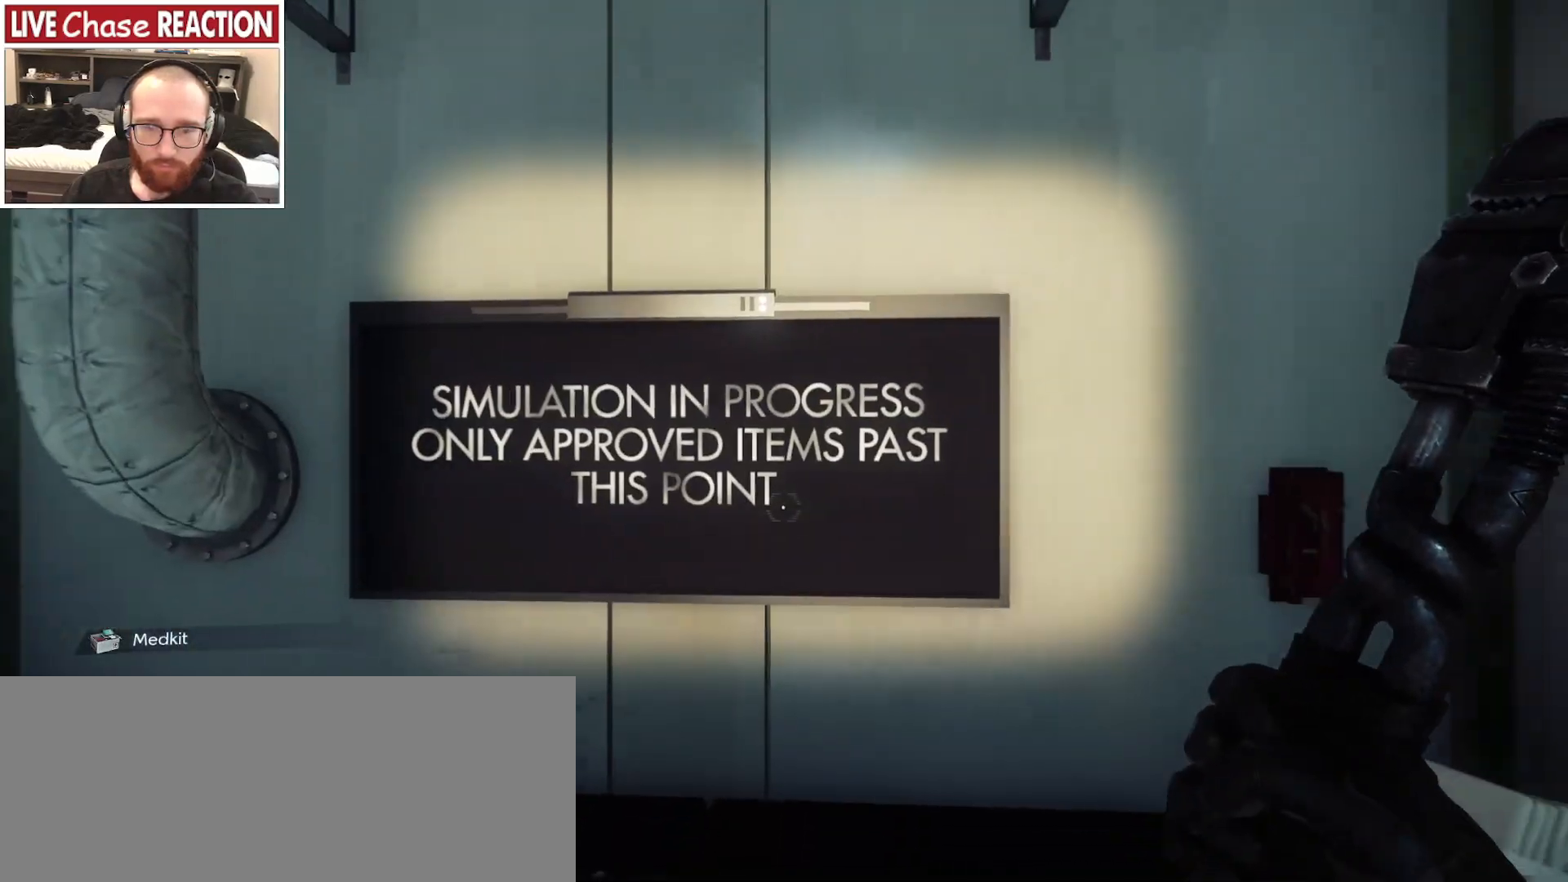
{"keys": ["s"], "mouse": [], "events": []}
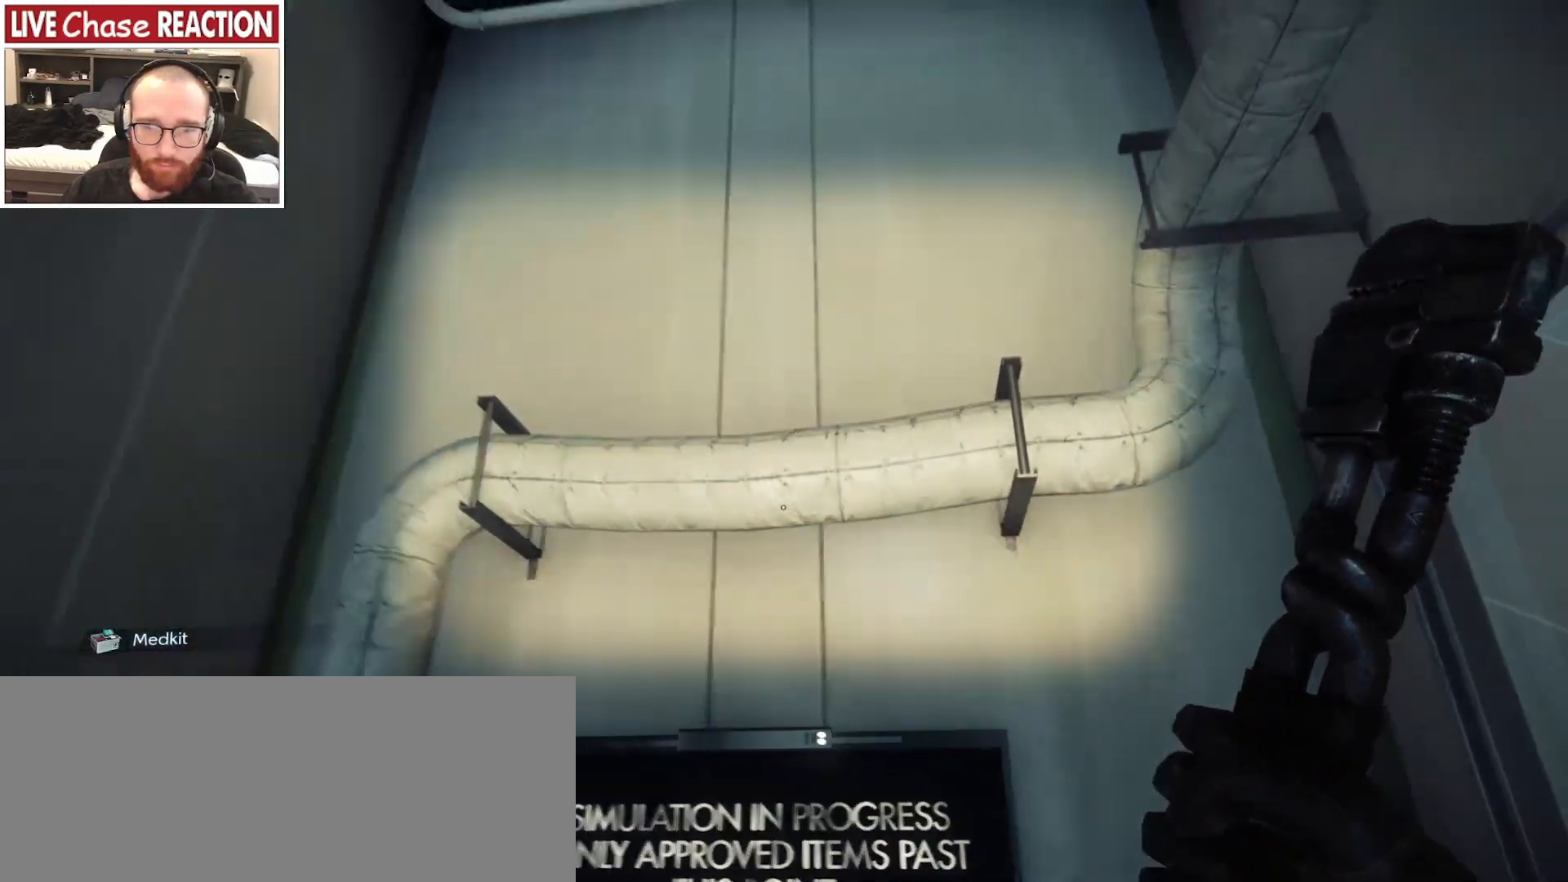
{"keys": ["d"], "mouse": [], "events": [[150, "d", "down"], [150, "s", "up"]]}
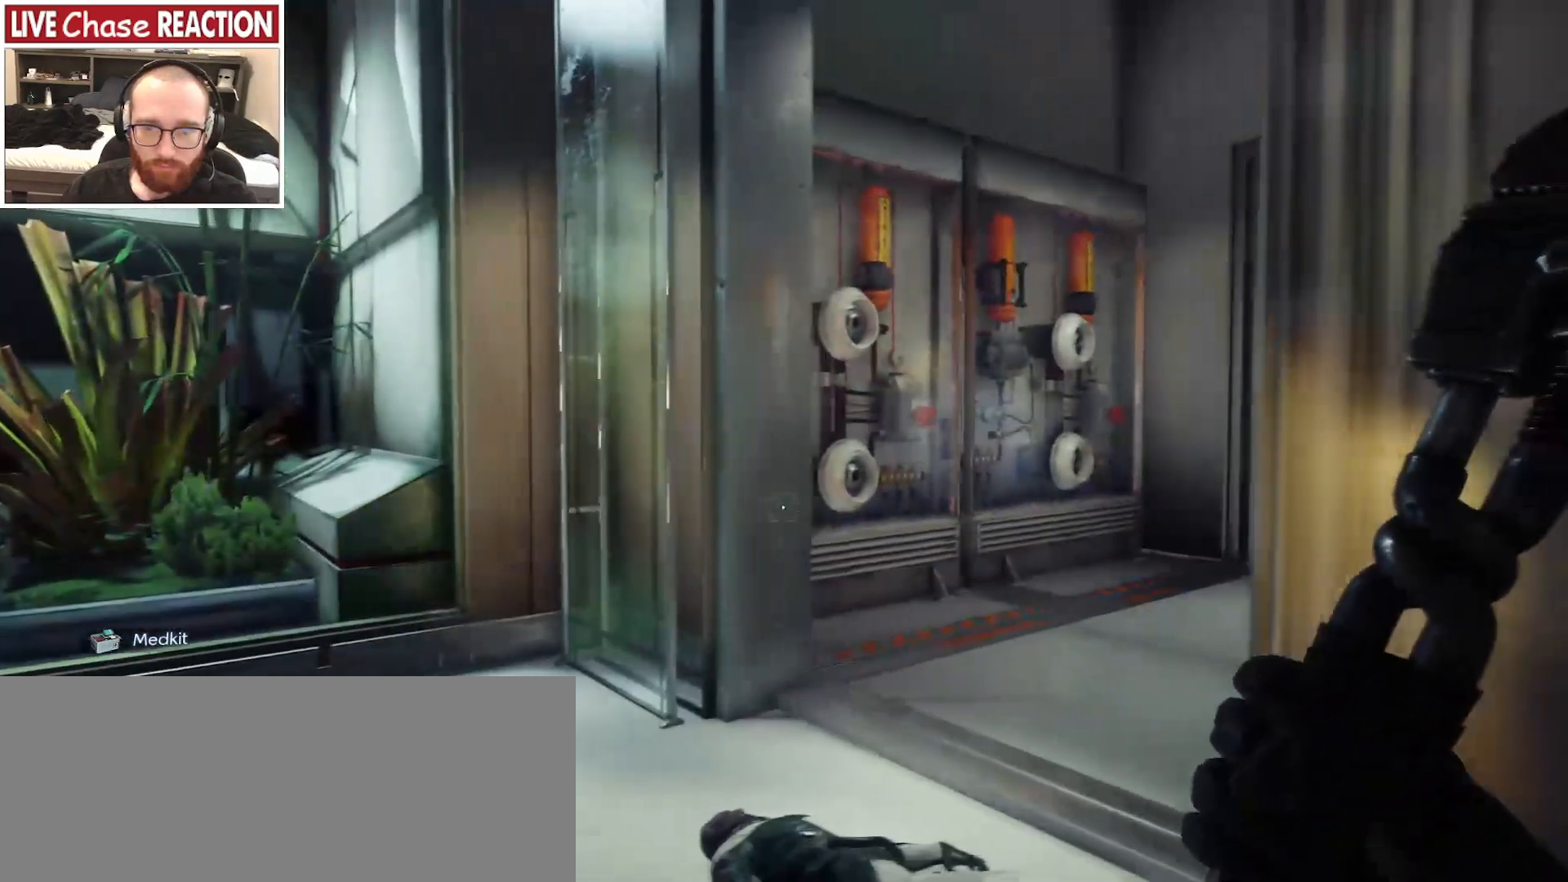
{"keys": ["d", "w"], "mouse": [], "events": [[283, "w", "down"]]}
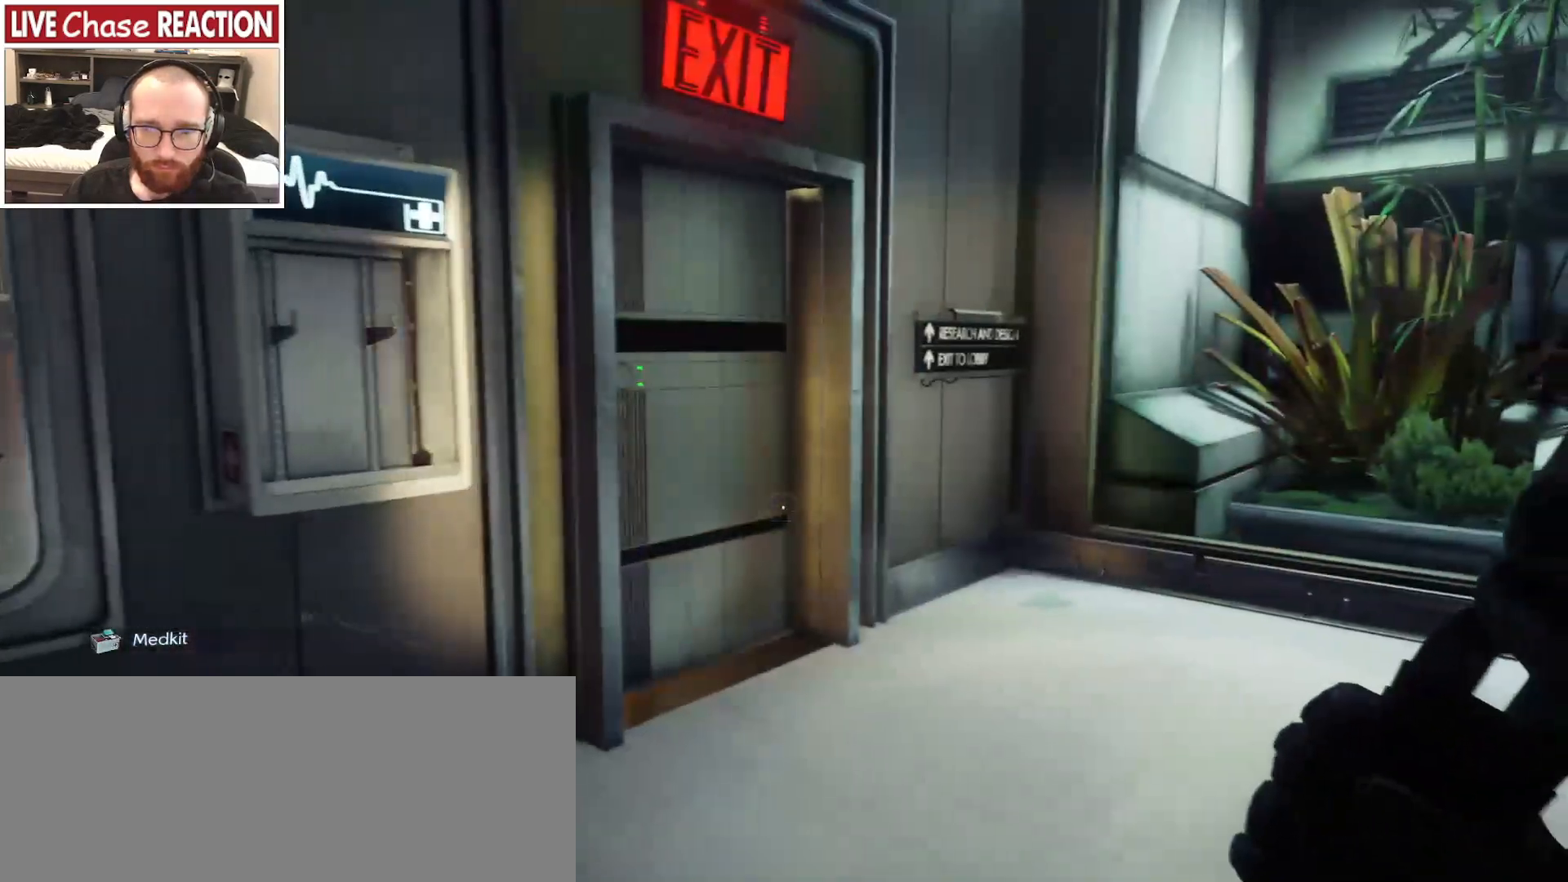
{"keys": ["a"], "mouse": [], "events": [[100, "d", "up"], [350, "a", "down"], [400, "w", "up"]]}
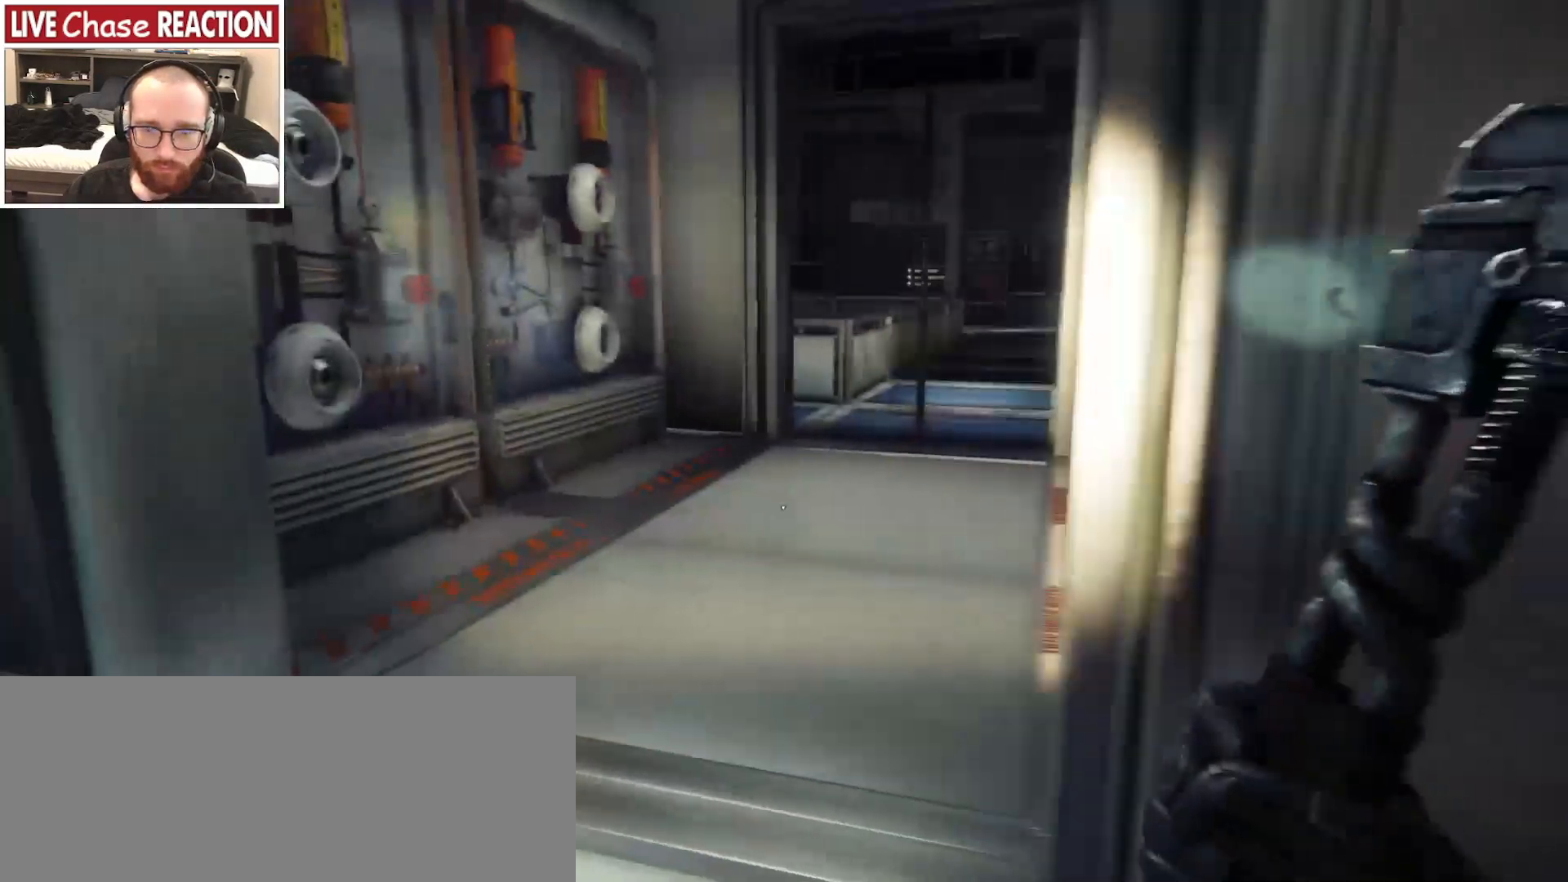
{"keys": ["w"], "mouse": [], "events": [[150, "w", "down"], [217, "a", "up"]]}
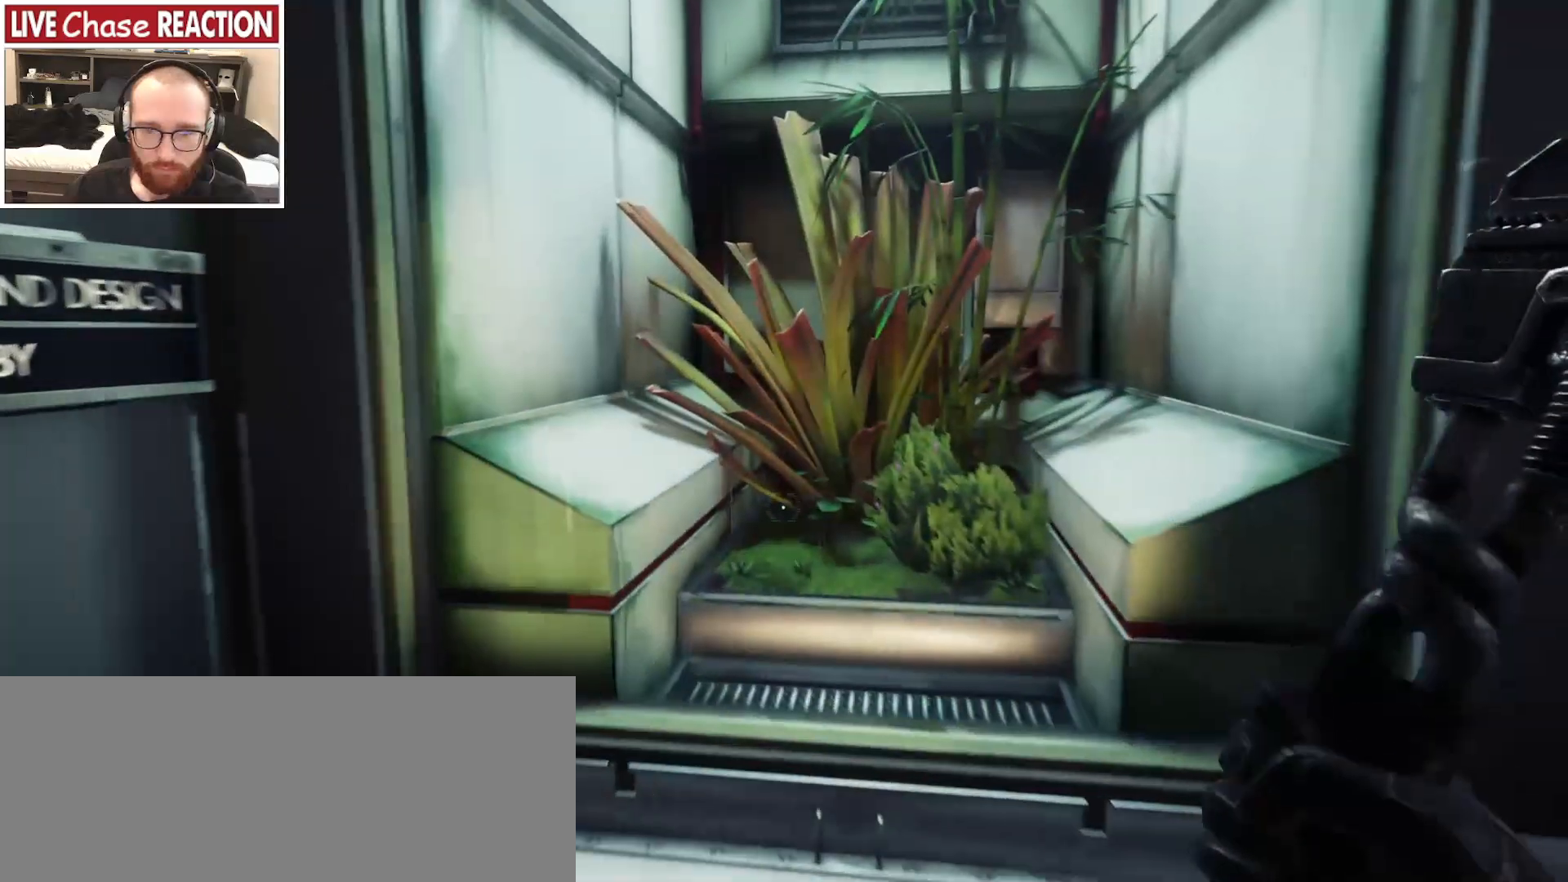
{"keys": ["a", "w"], "mouse": [], "events": [[167, "a", "down"]]}
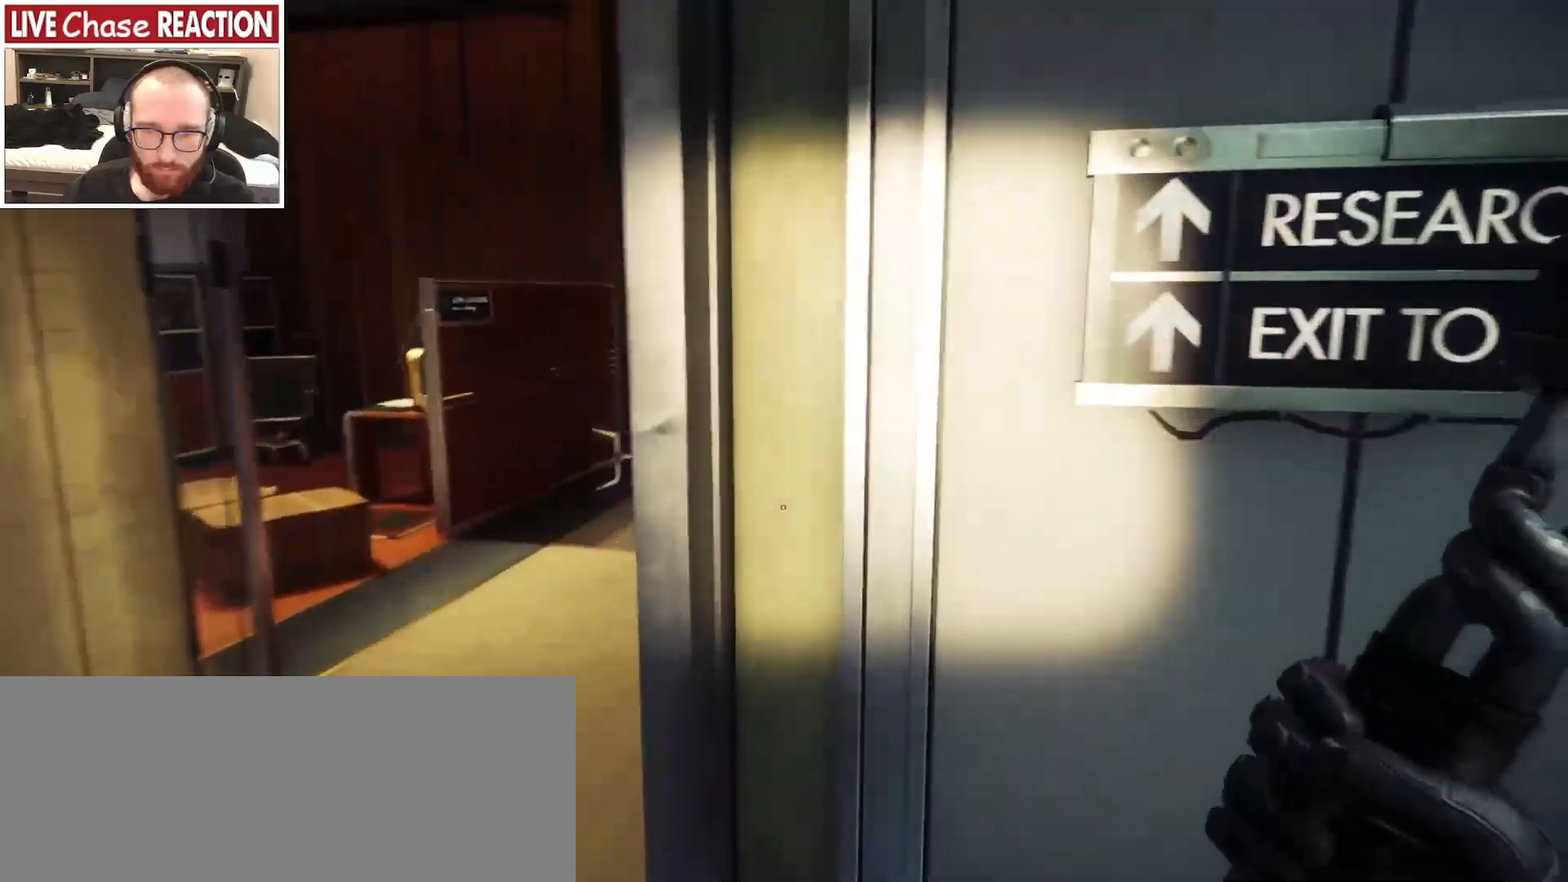
{"keys": ["a", "w"], "mouse": [], "events": [[300, "a", "up"], [450, "a", "down"]]}
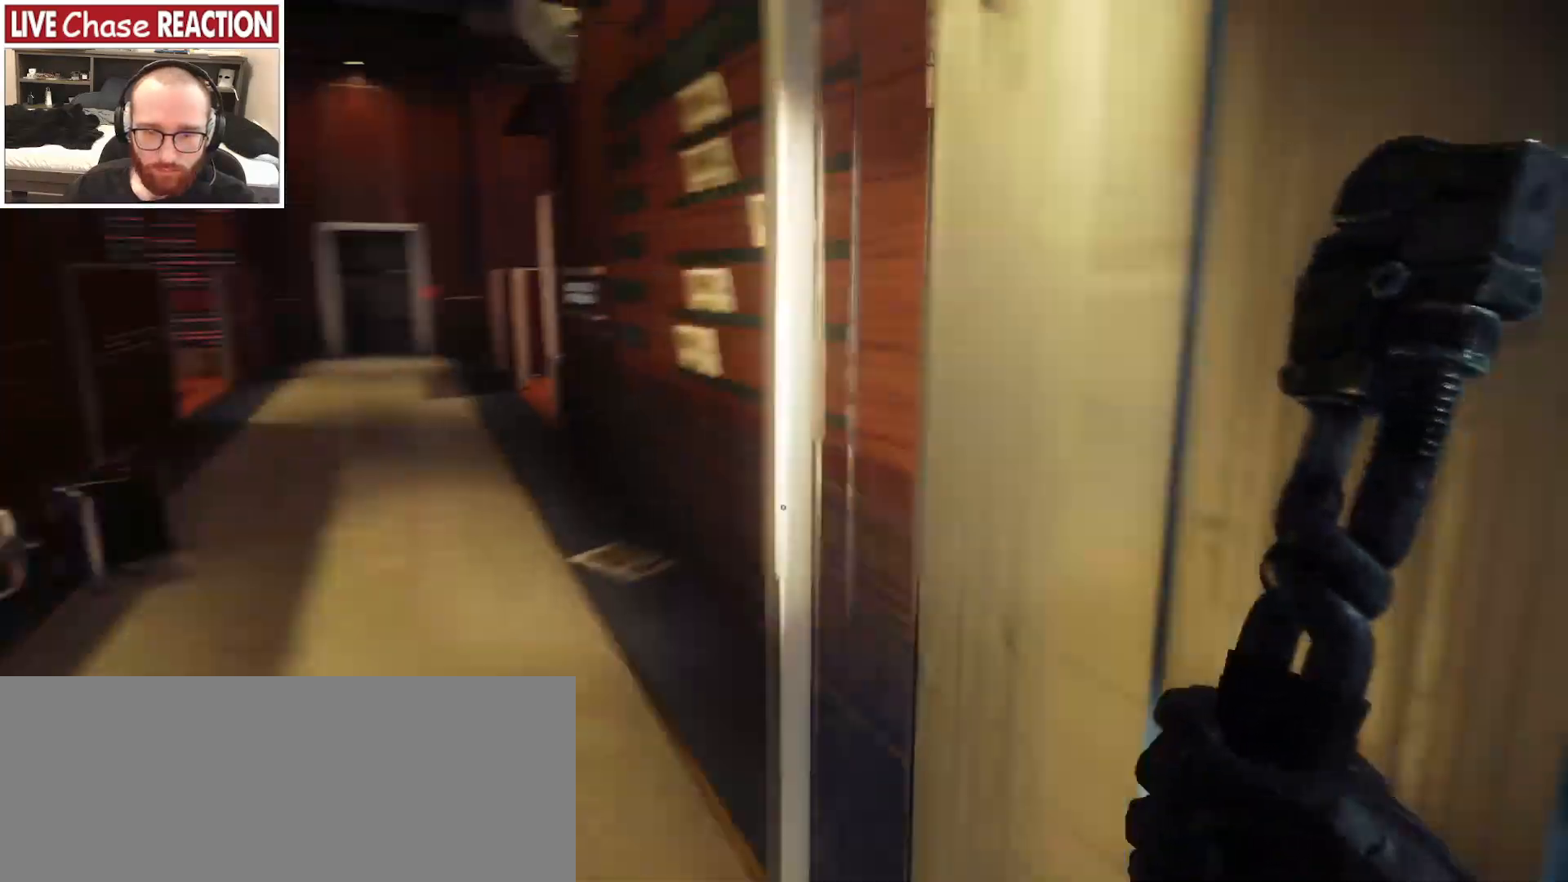
{"keys": [], "mouse": [], "events": [[117, "a", "up"], [117, "w", "up"]]}